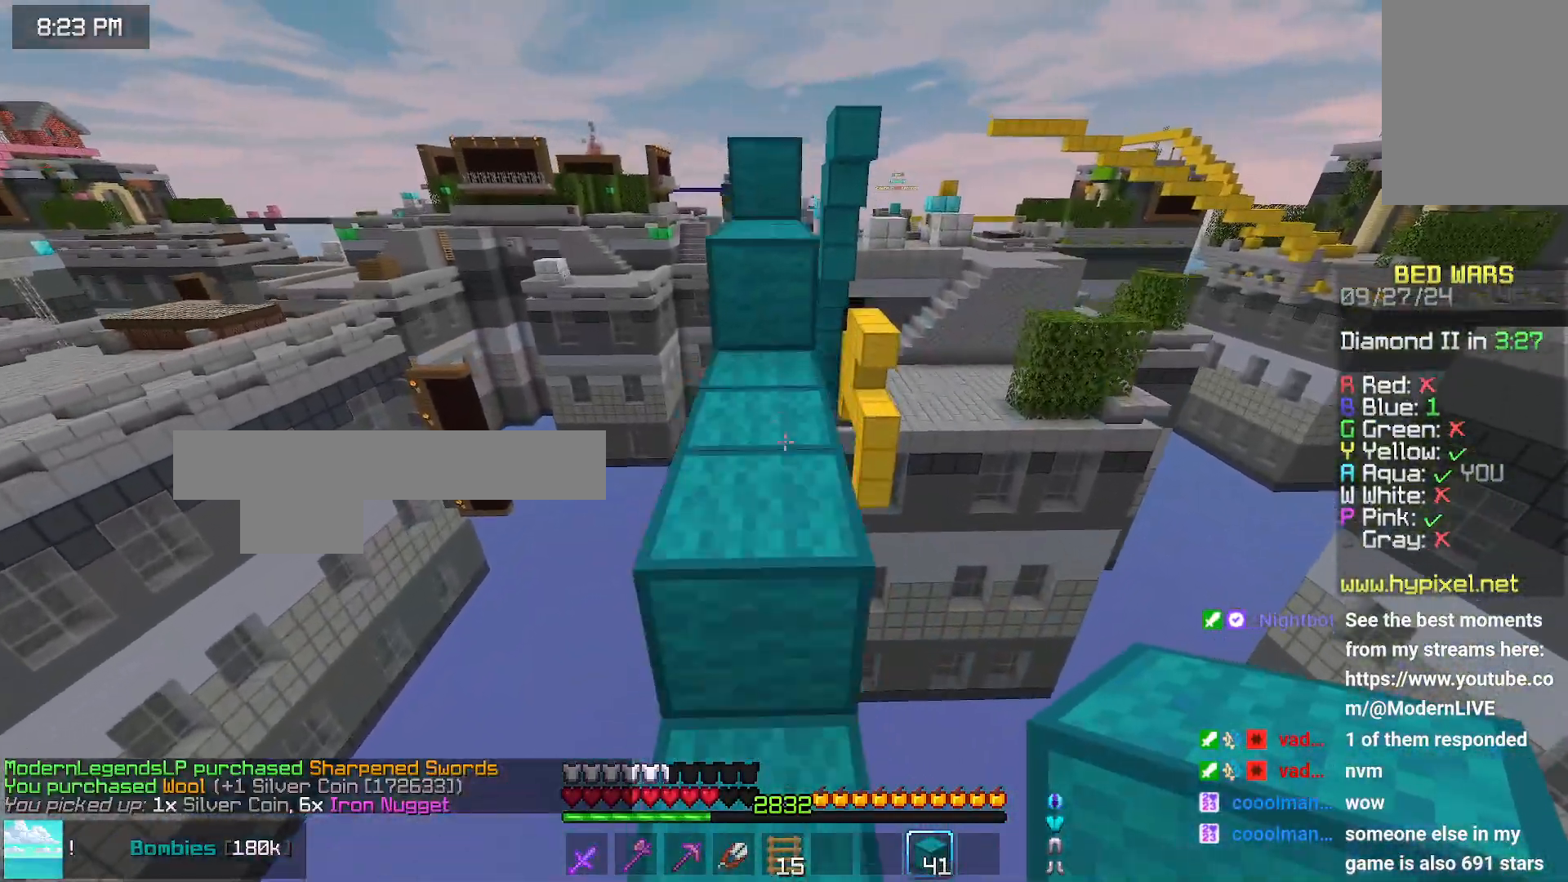
Gameplay with keyboard and mouse; each line is a JSON object with the keys and mouse buttons held at the frame after it. "events" lists presses ("down") and releases ("up") of "down", "left", "right", "space", "up", "mouse_left" and "mouse_right" between this image and that frame as [ms after this image, input, new state], when the widget could be followed in between. "mouse_left", "mouse_right" = the "left", "right" buttons of the "mouse" list. No other keys are recorded. Fast repeated clicks can show as one long hold. Mouse movement is not recorded.
{"keys": ["left", "space", "up"], "mouse": [], "events": [[83, "space", "up"], [233, "space", "down"], [450, "left", "down"]]}
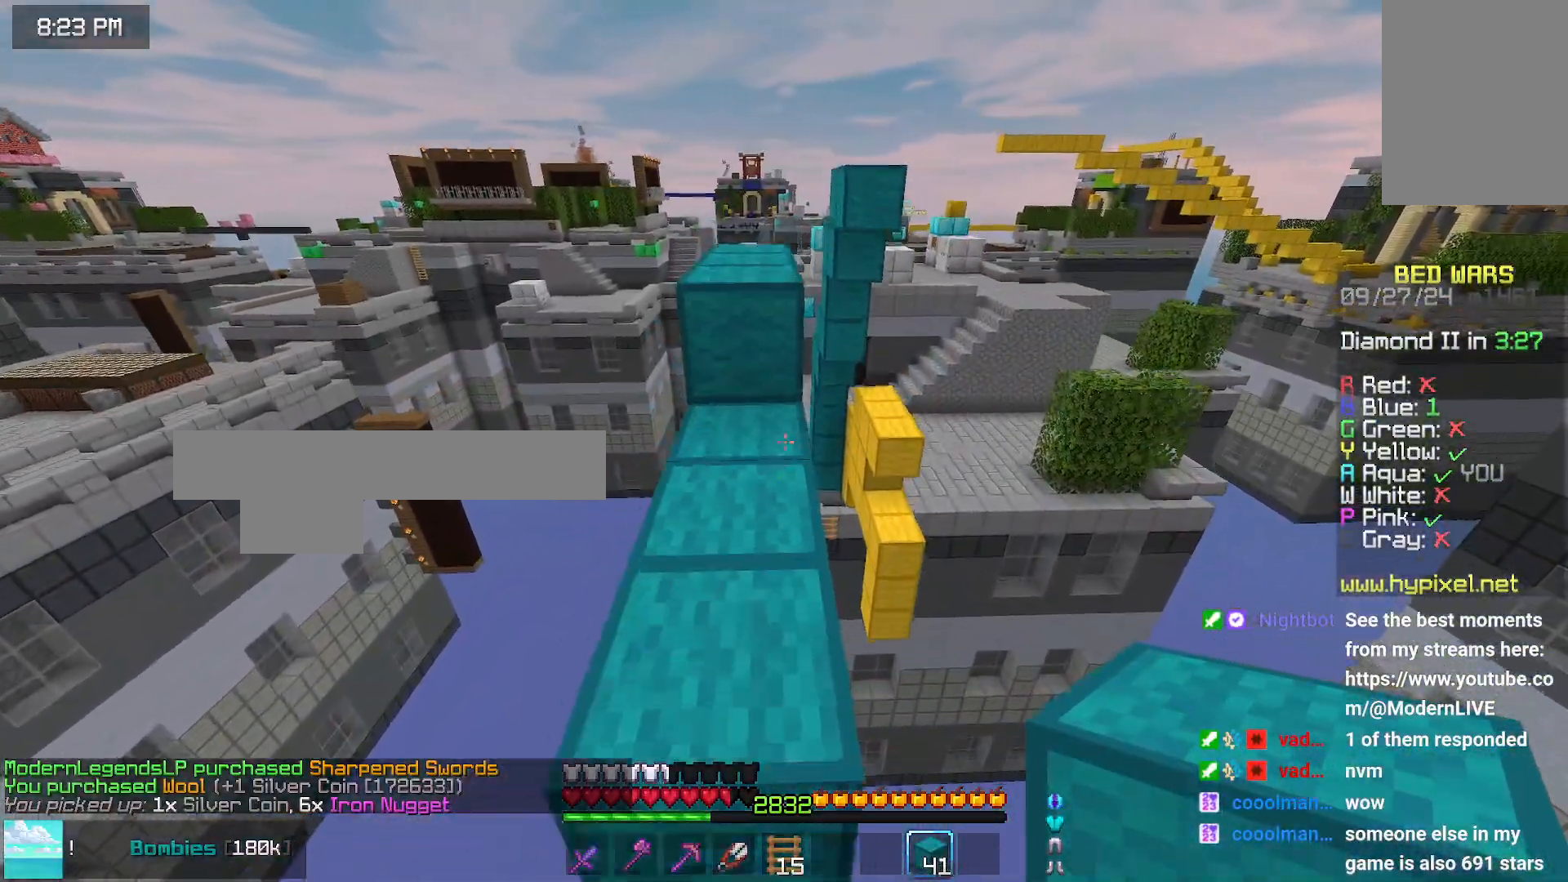
{"keys": ["space", "up"], "mouse": [], "events": [[33, "space", "up"], [250, "left", "up"], [250, "space", "down"]]}
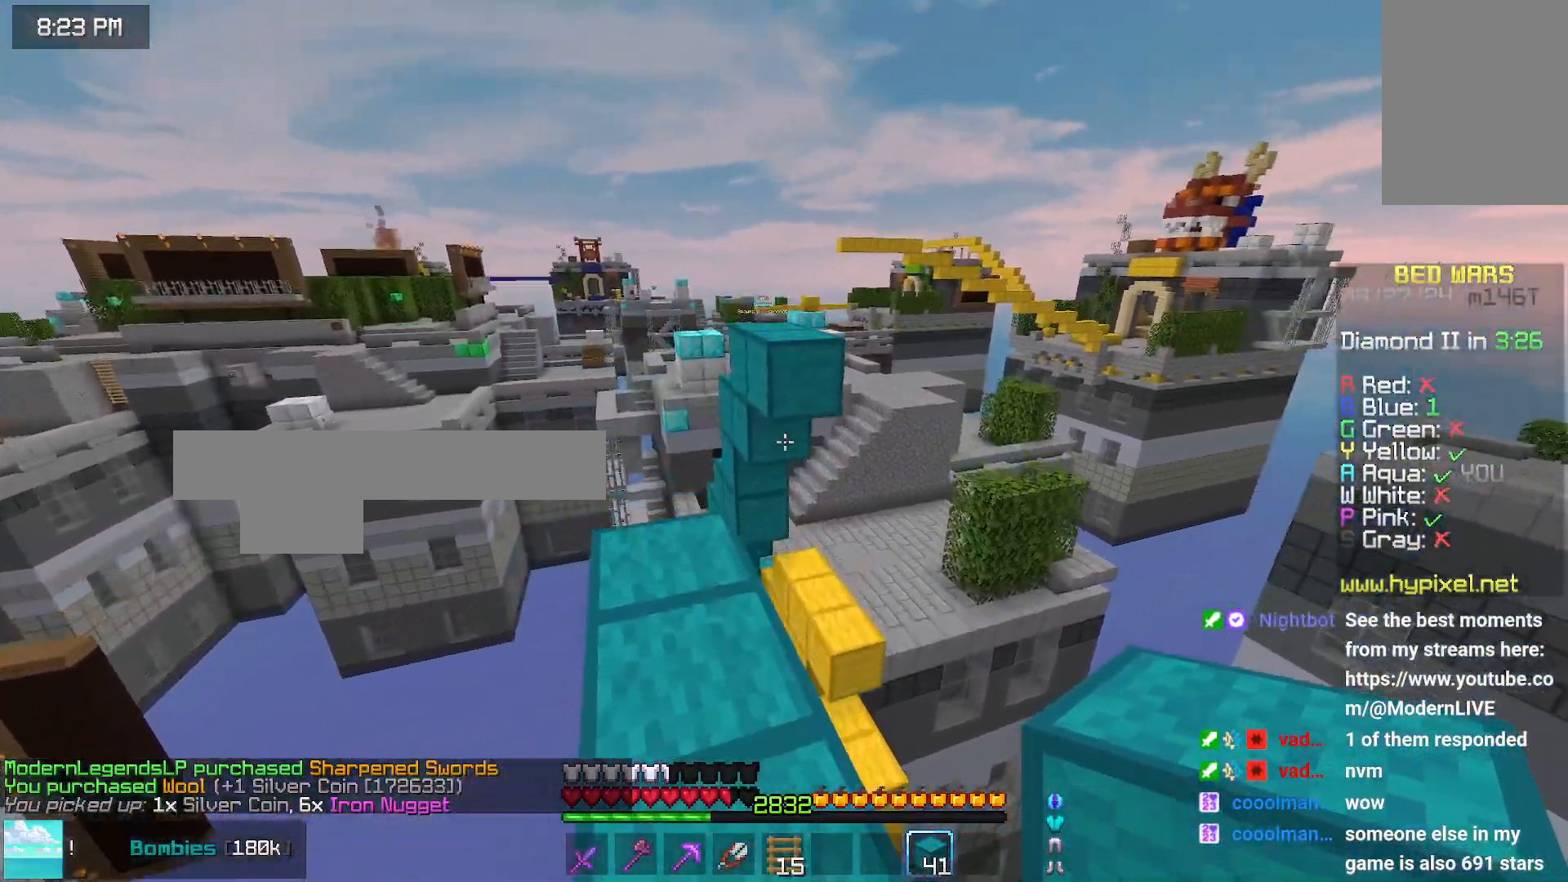
{"keys": ["space", "up"], "mouse": [], "events": [[116, "space", "up"], [333, "mouse_right", "down"], [433, "space", "down"], [483, "mouse_right", "up"]]}
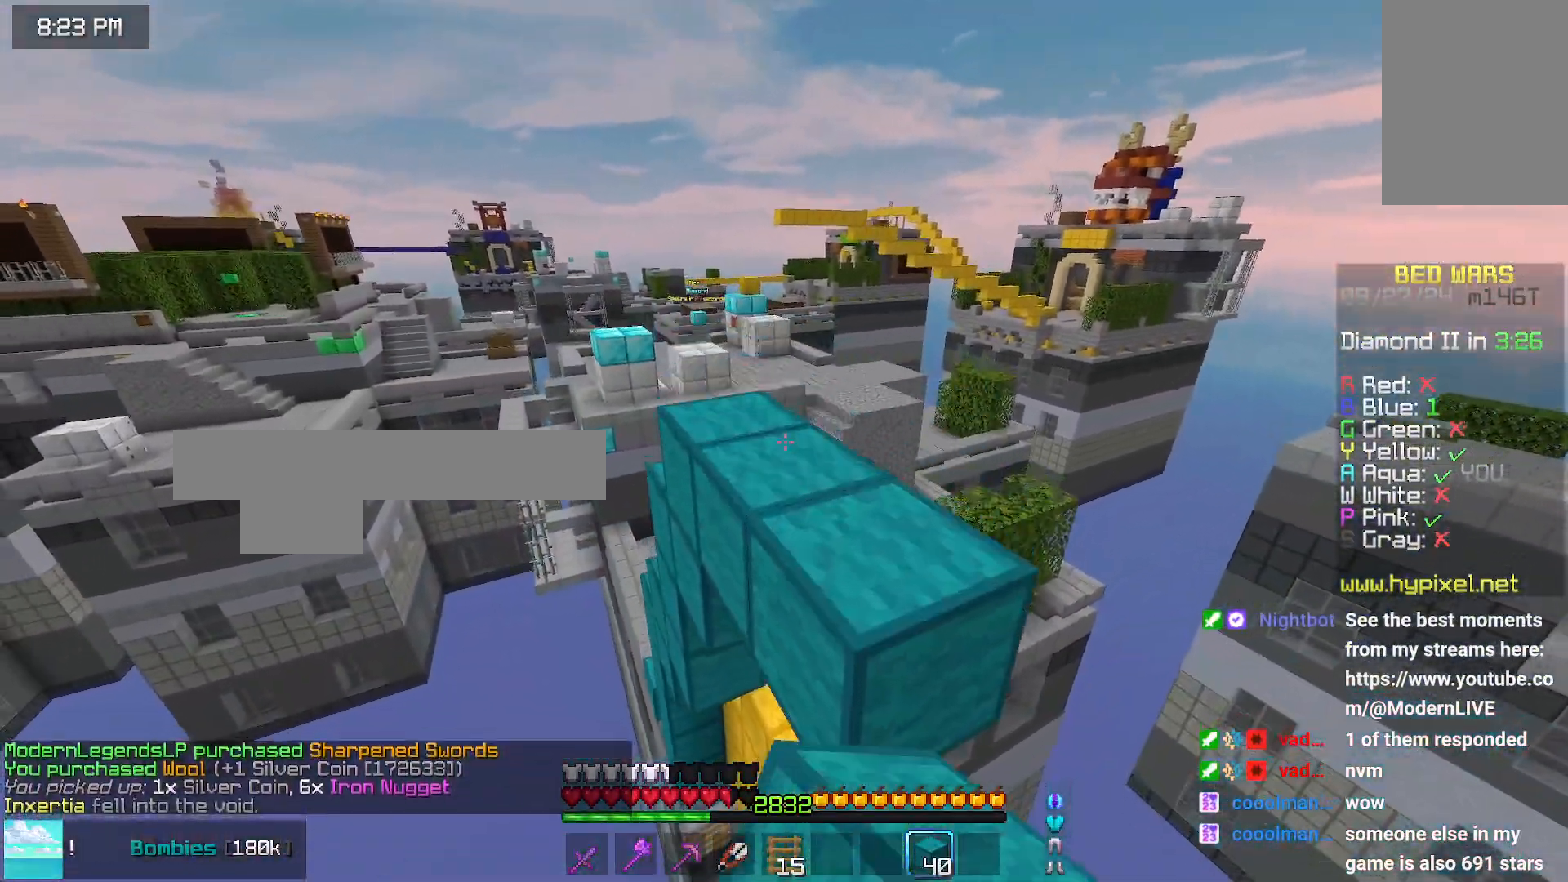
{"keys": ["left", "up"], "mouse": [], "events": [[150, "space", "up"], [450, "left", "down"]]}
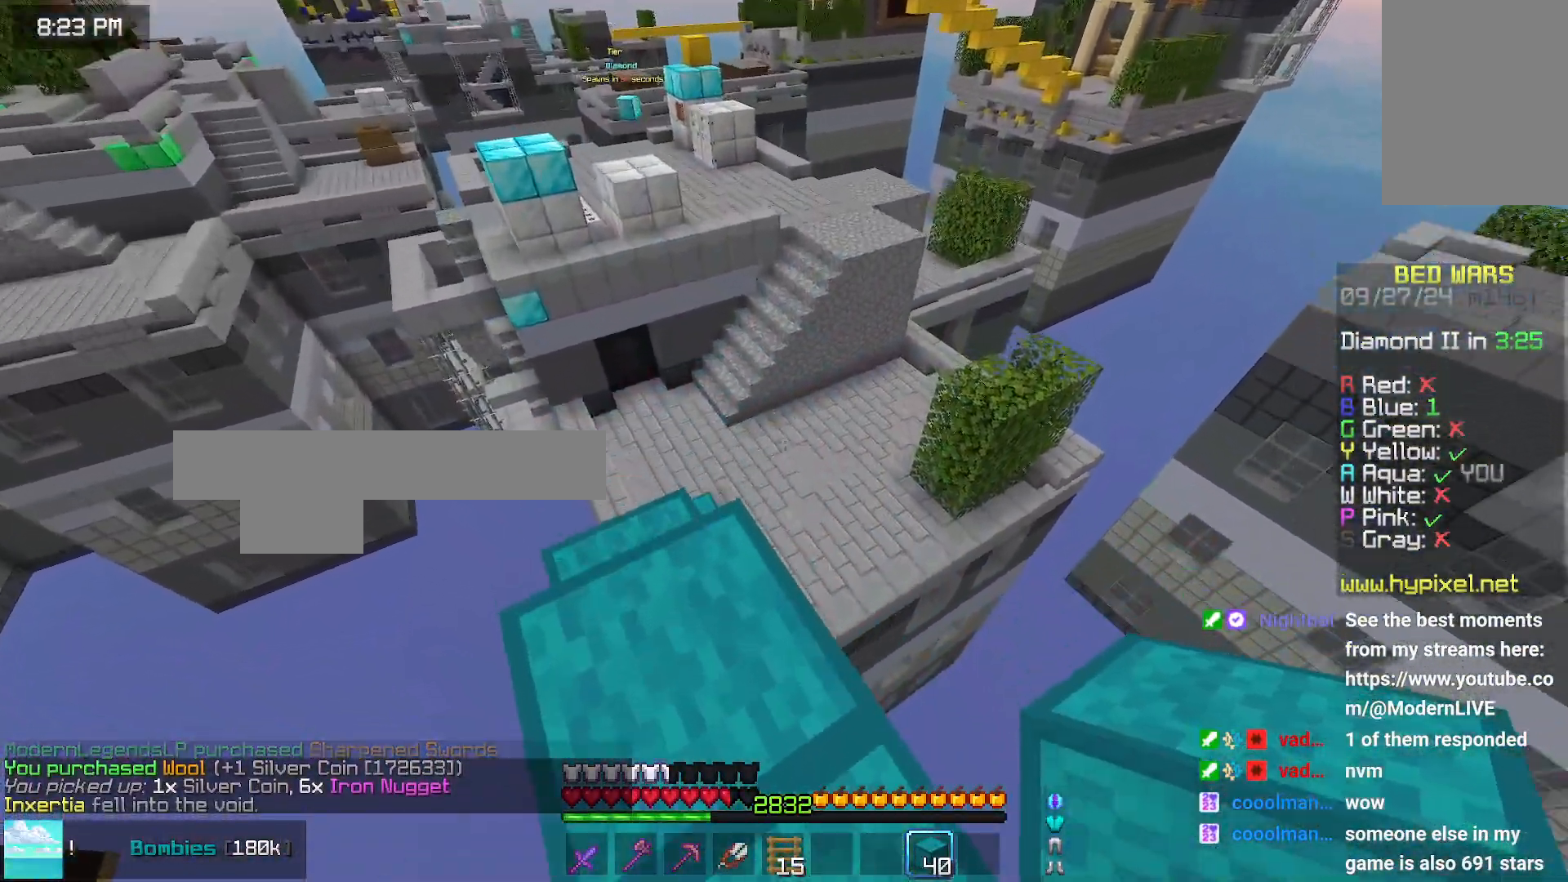
{"keys": ["left", "up"], "mouse": [], "events": []}
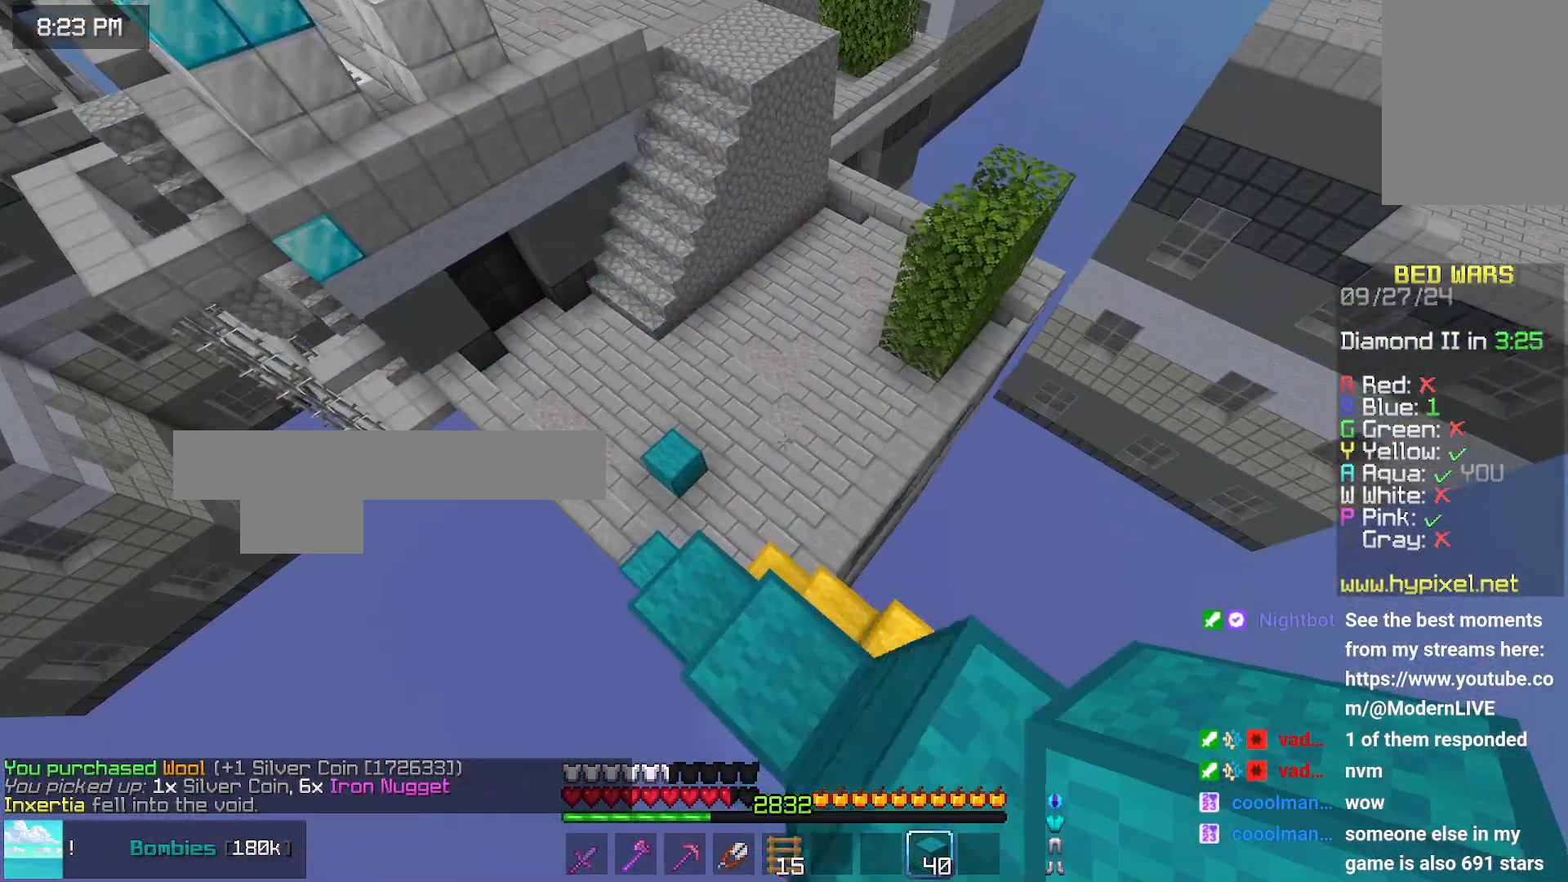
{"keys": ["up"], "mouse": [], "events": [[266, "left", "up"], [316, "up", "up"], [416, "up", "down"]]}
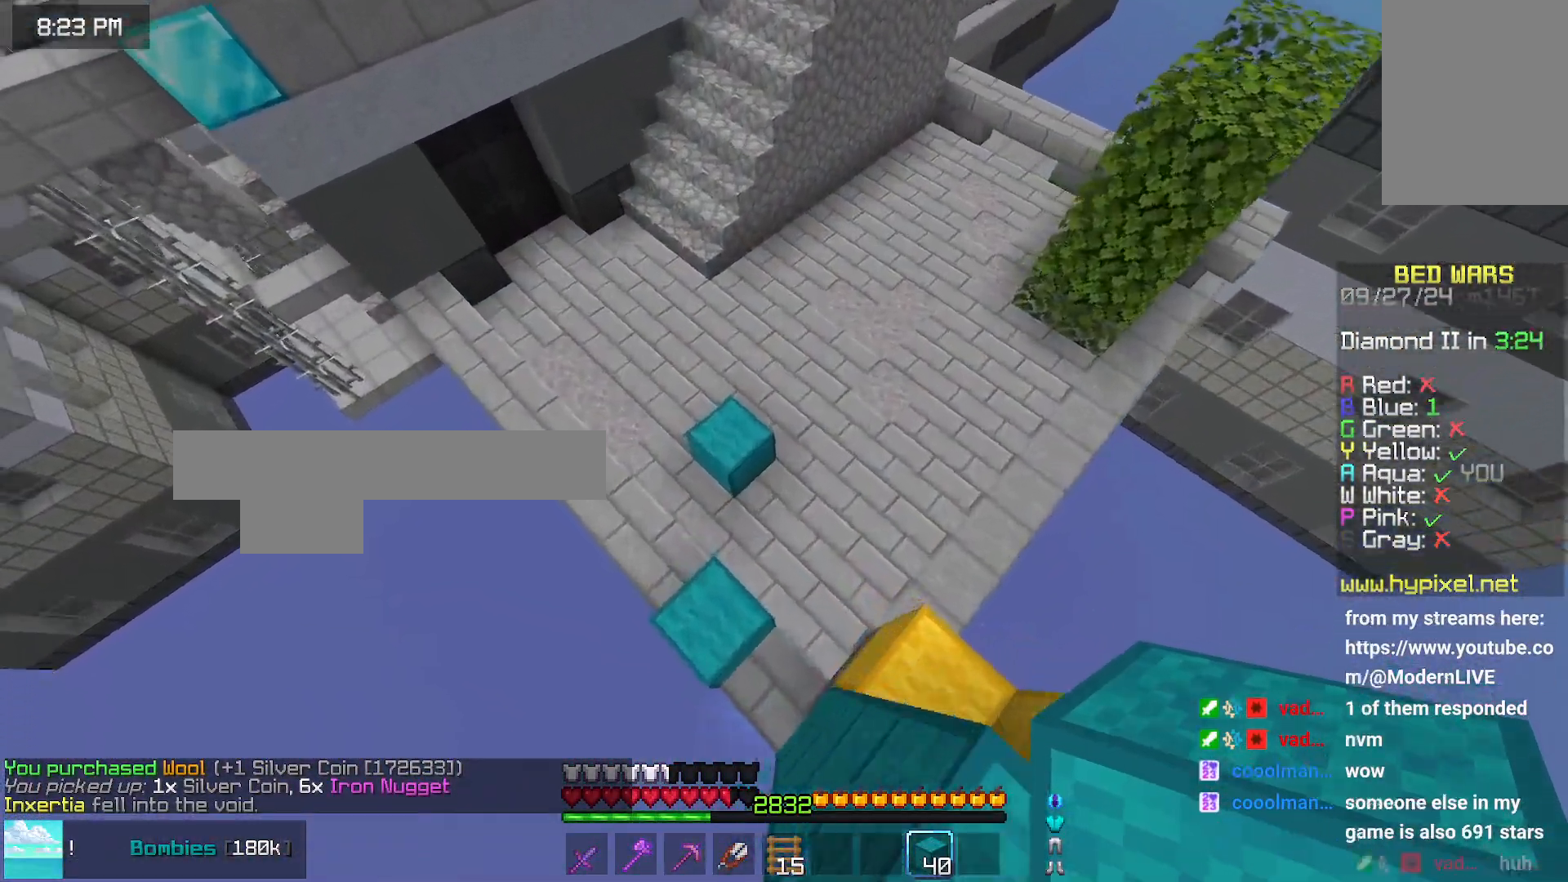
{"keys": ["left", "up"], "mouse": [], "events": [[83, "left", "down"], [233, "up", "up"], [383, "mouse_right", "down"], [433, "up", "down"], [483, "mouse_right", "up"]]}
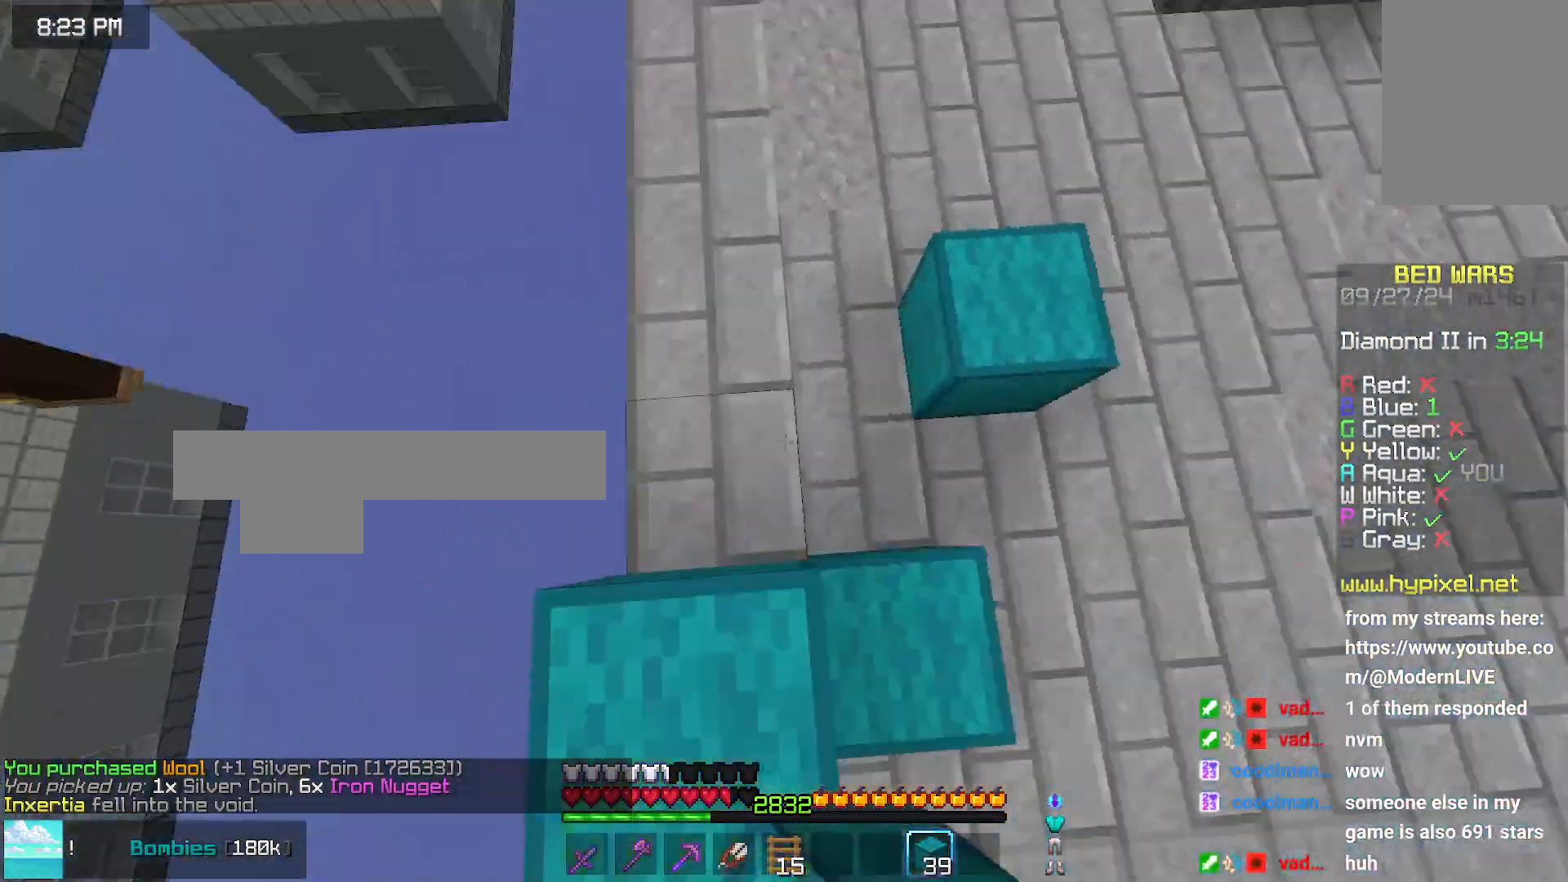
{"keys": ["space", "up"], "mouse": [], "events": [[33, "left", "up"], [433, "space", "down"]]}
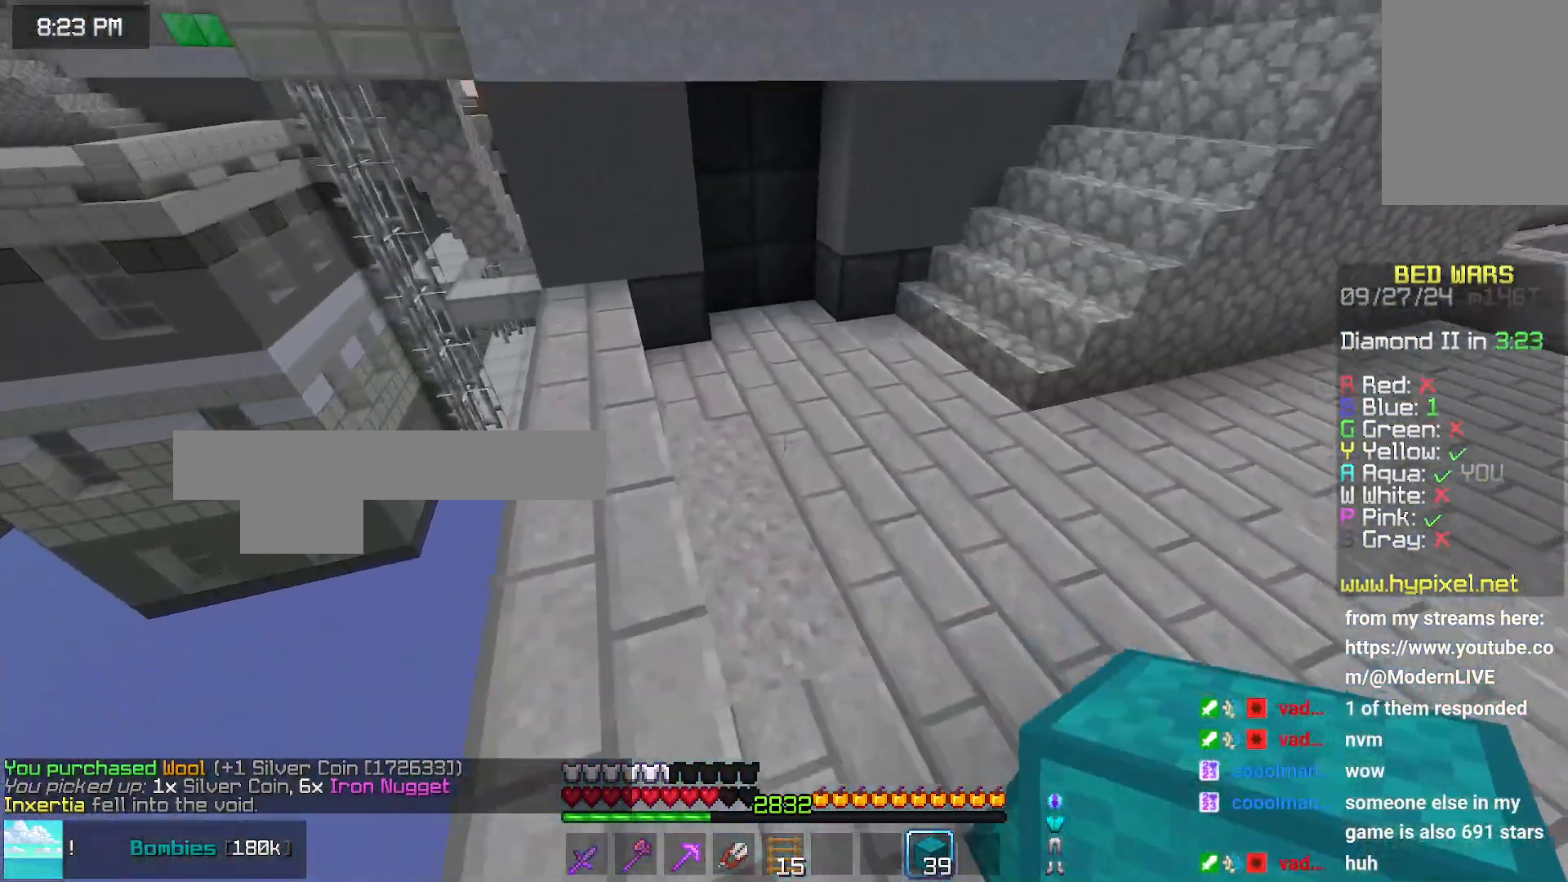
{"keys": ["space", "up"], "mouse": [], "events": []}
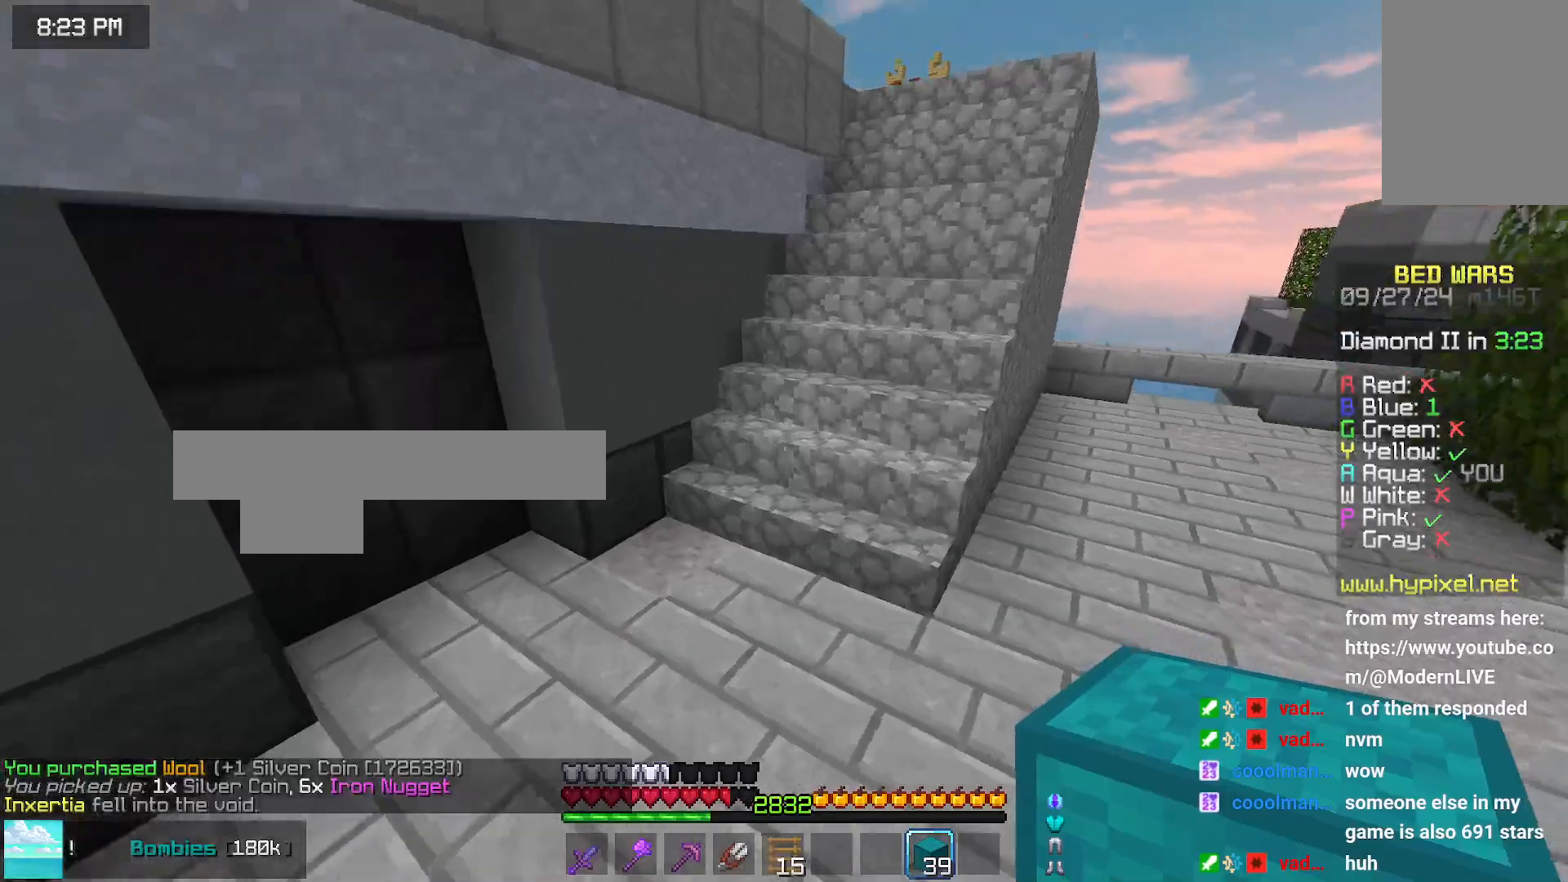
{"keys": ["up"], "mouse": [], "events": [[316, "space", "up"]]}
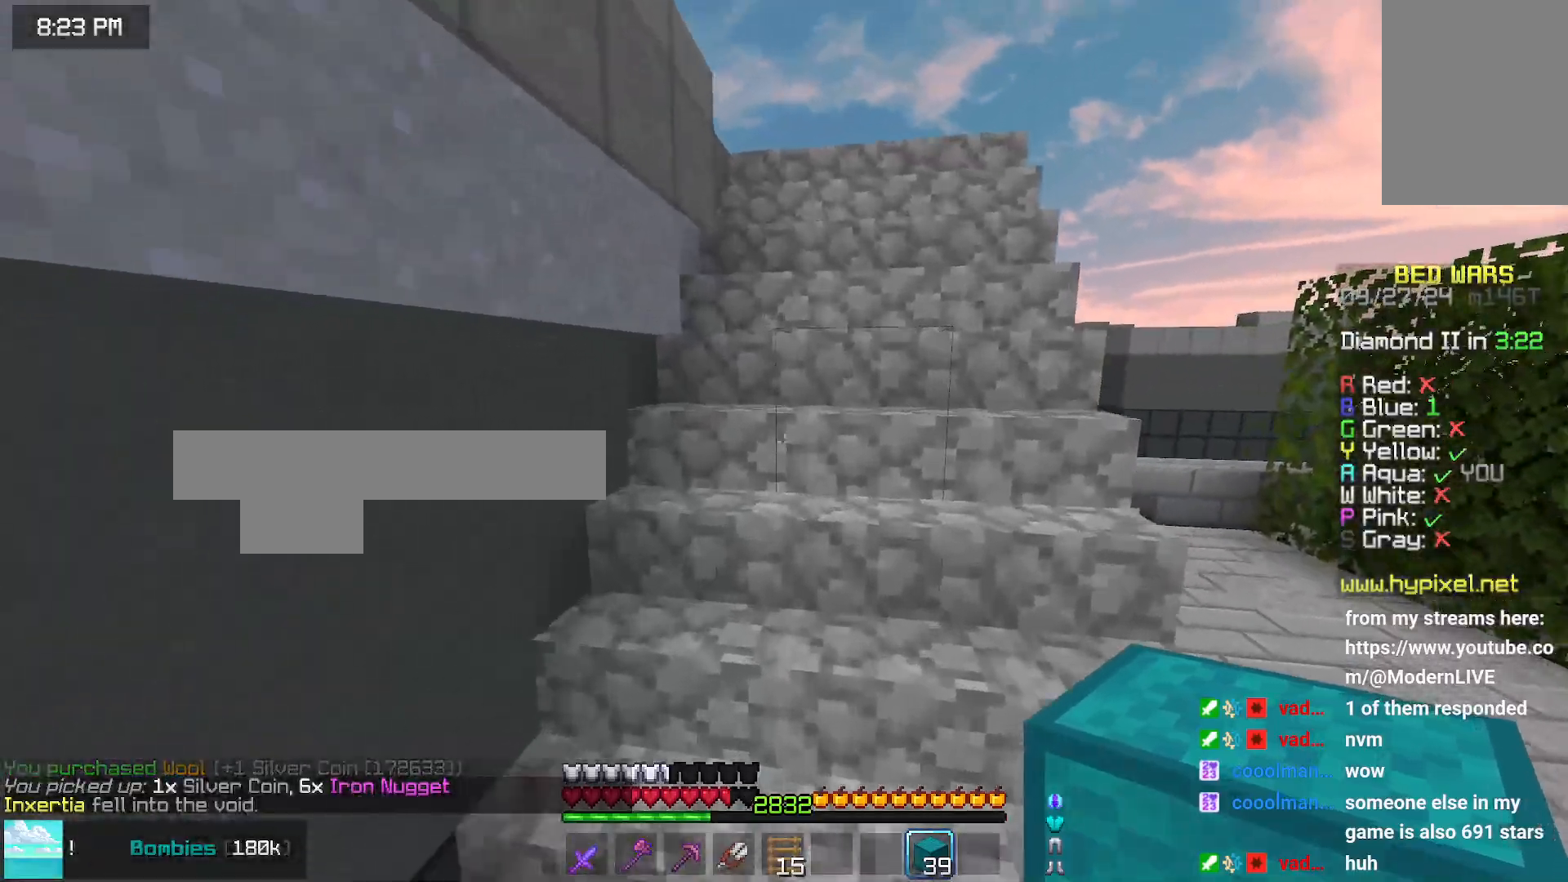
{"keys": ["up"], "mouse": [], "events": [[83, "space", "down"], [133, "space", "up"], [283, "space", "down"], [333, "space", "up"], [433, "space", "down"], [483, "space", "up"]]}
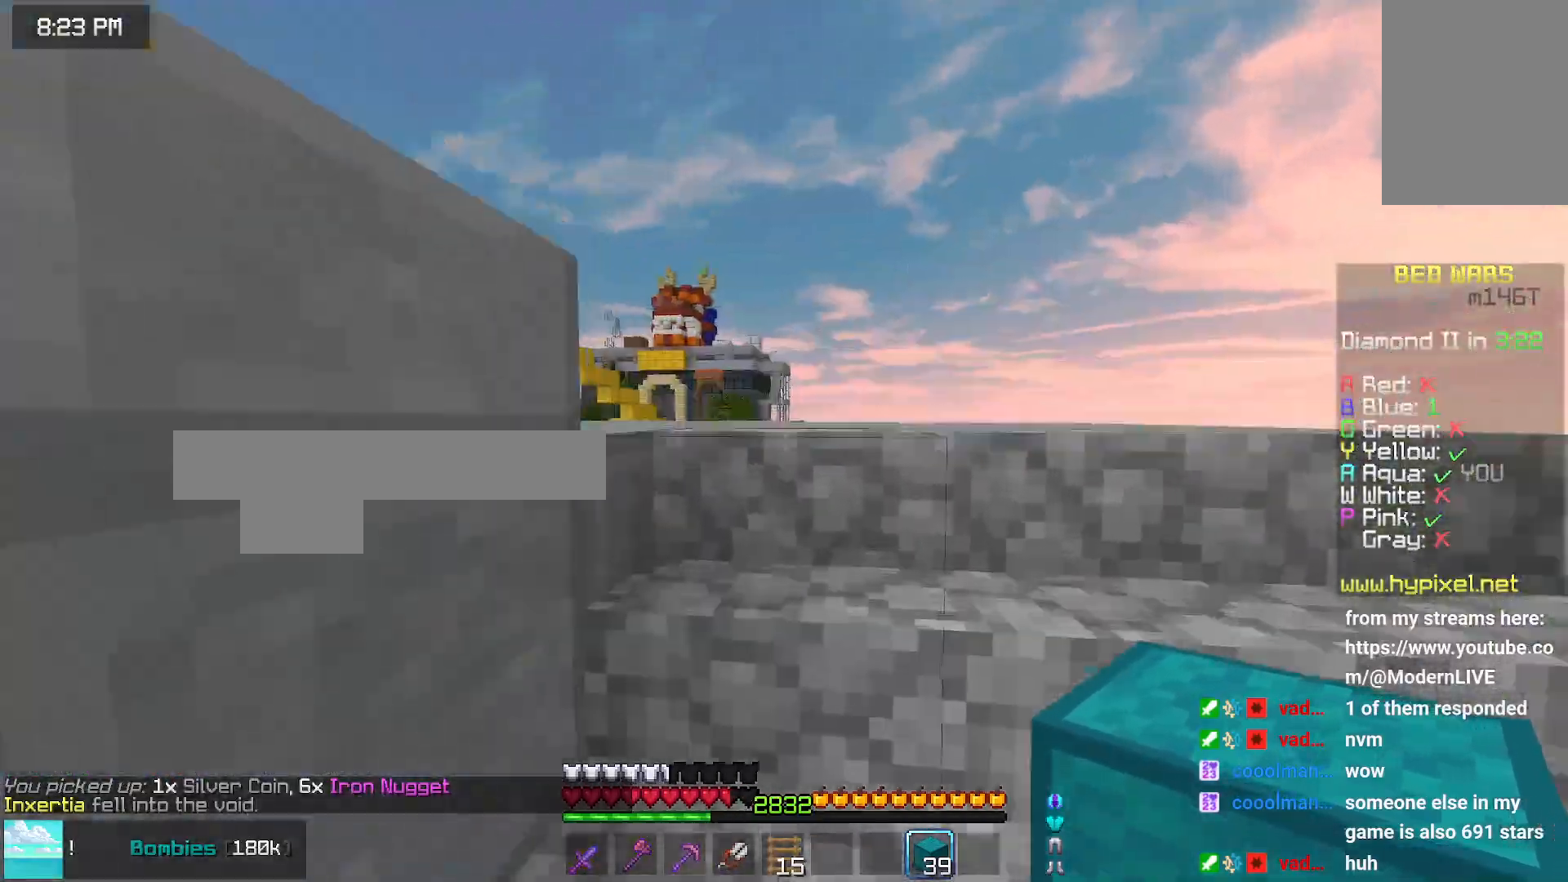
{"keys": ["left", "up"], "mouse": [], "events": [[83, "space", "down"], [183, "space", "up"], [283, "space", "down"], [400, "left", "down"], [500, "space", "up"]]}
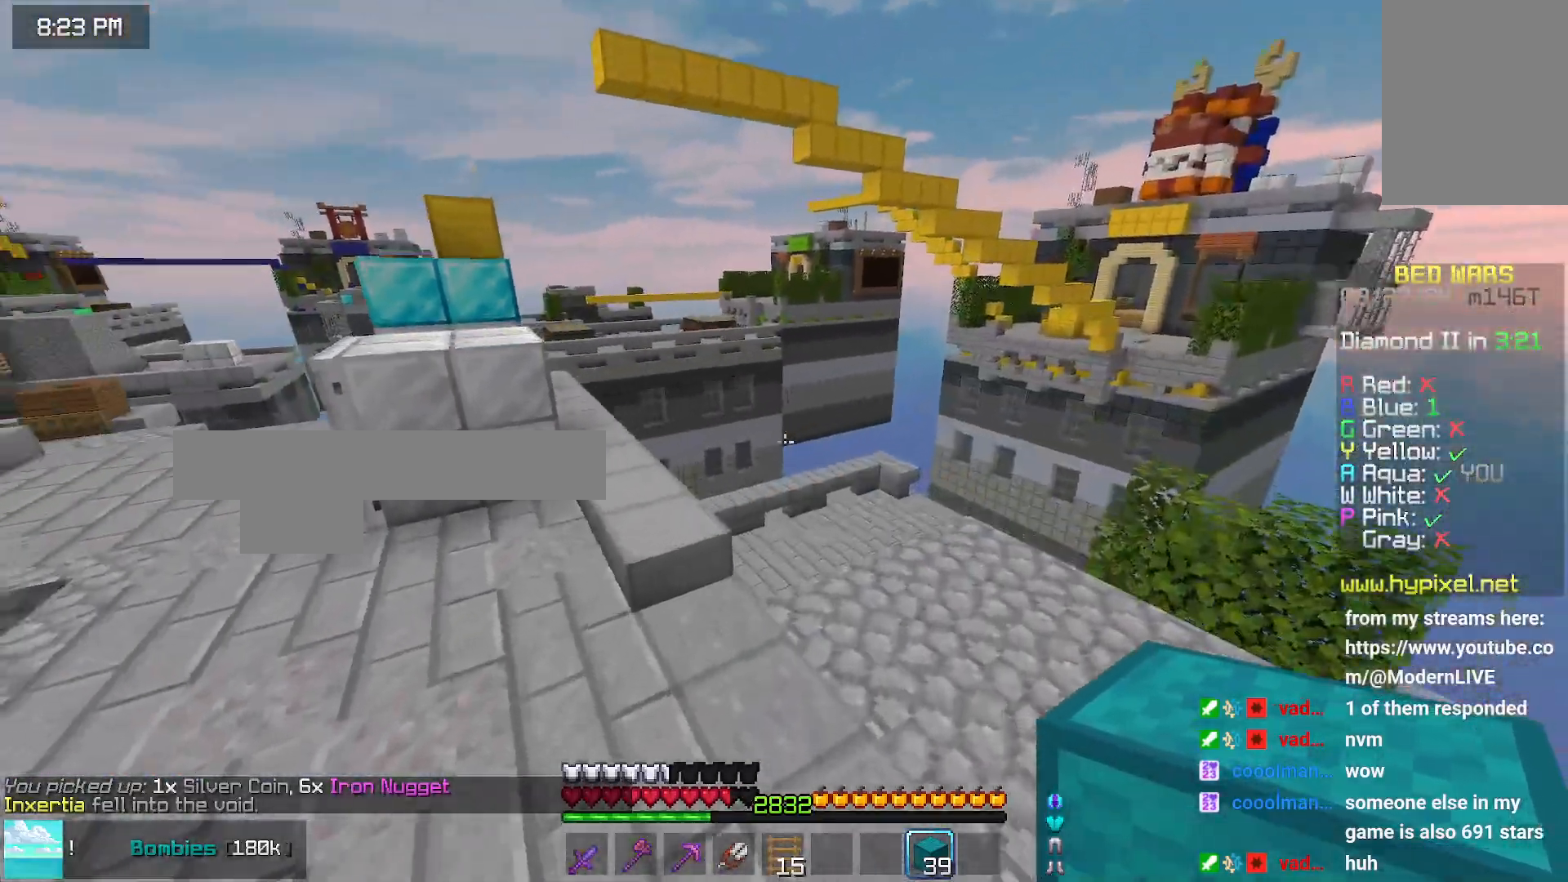
{"keys": [], "mouse": [], "events": [[316, "space", "down"], [450, "left", "up"], [450, "space", "up"], [450, "up", "up"]]}
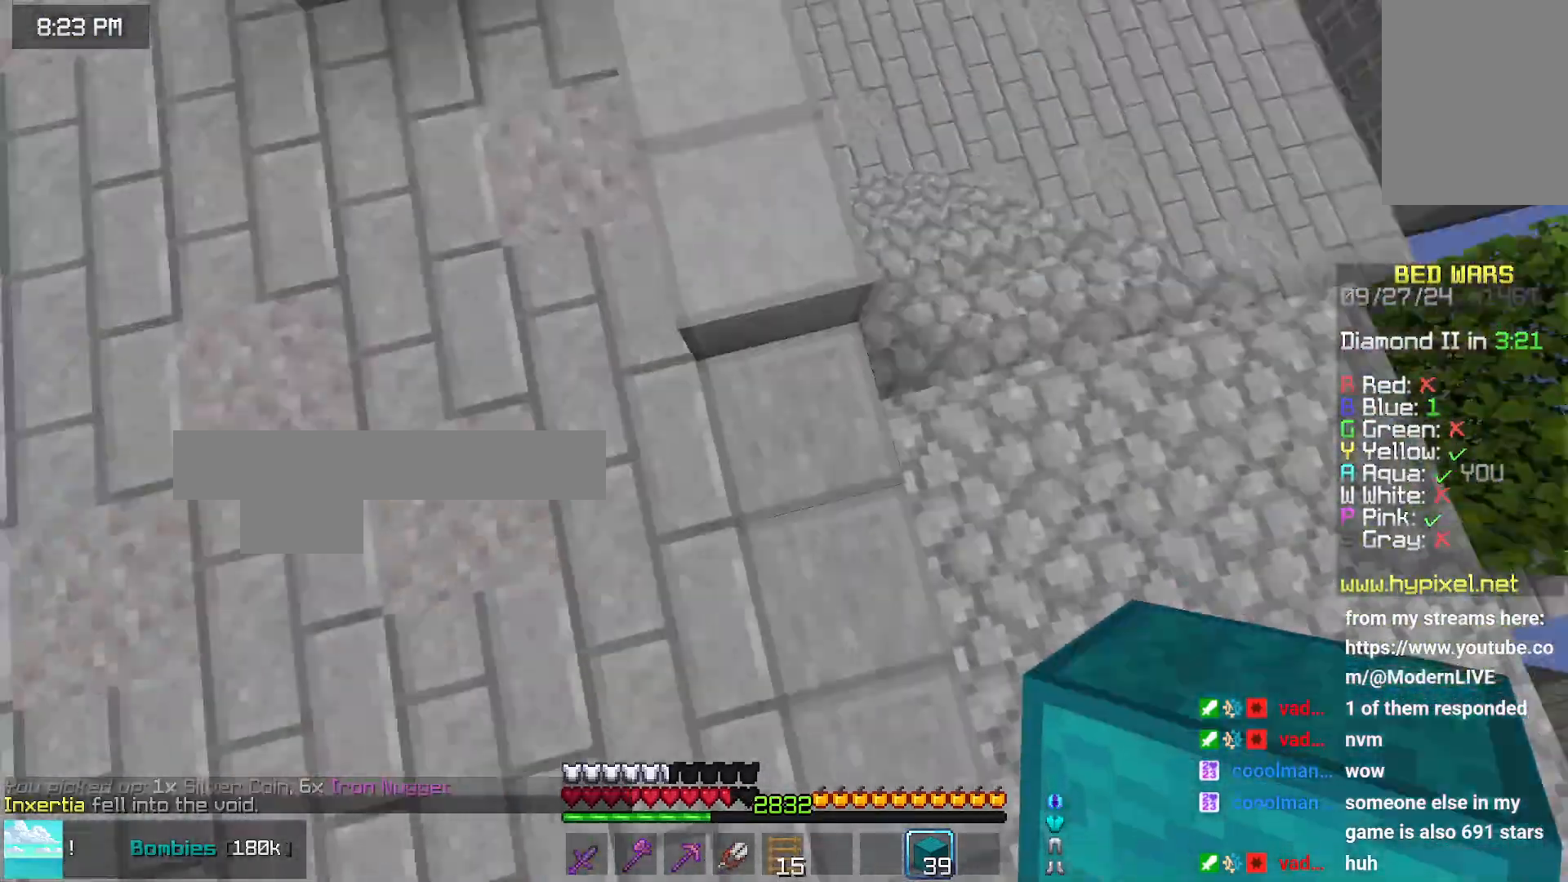
{"keys": ["space", "up"], "mouse": [], "events": [[66, "mouse_right", "down"], [166, "mouse_right", "up"], [216, "space", "down"], [216, "up", "down"]]}
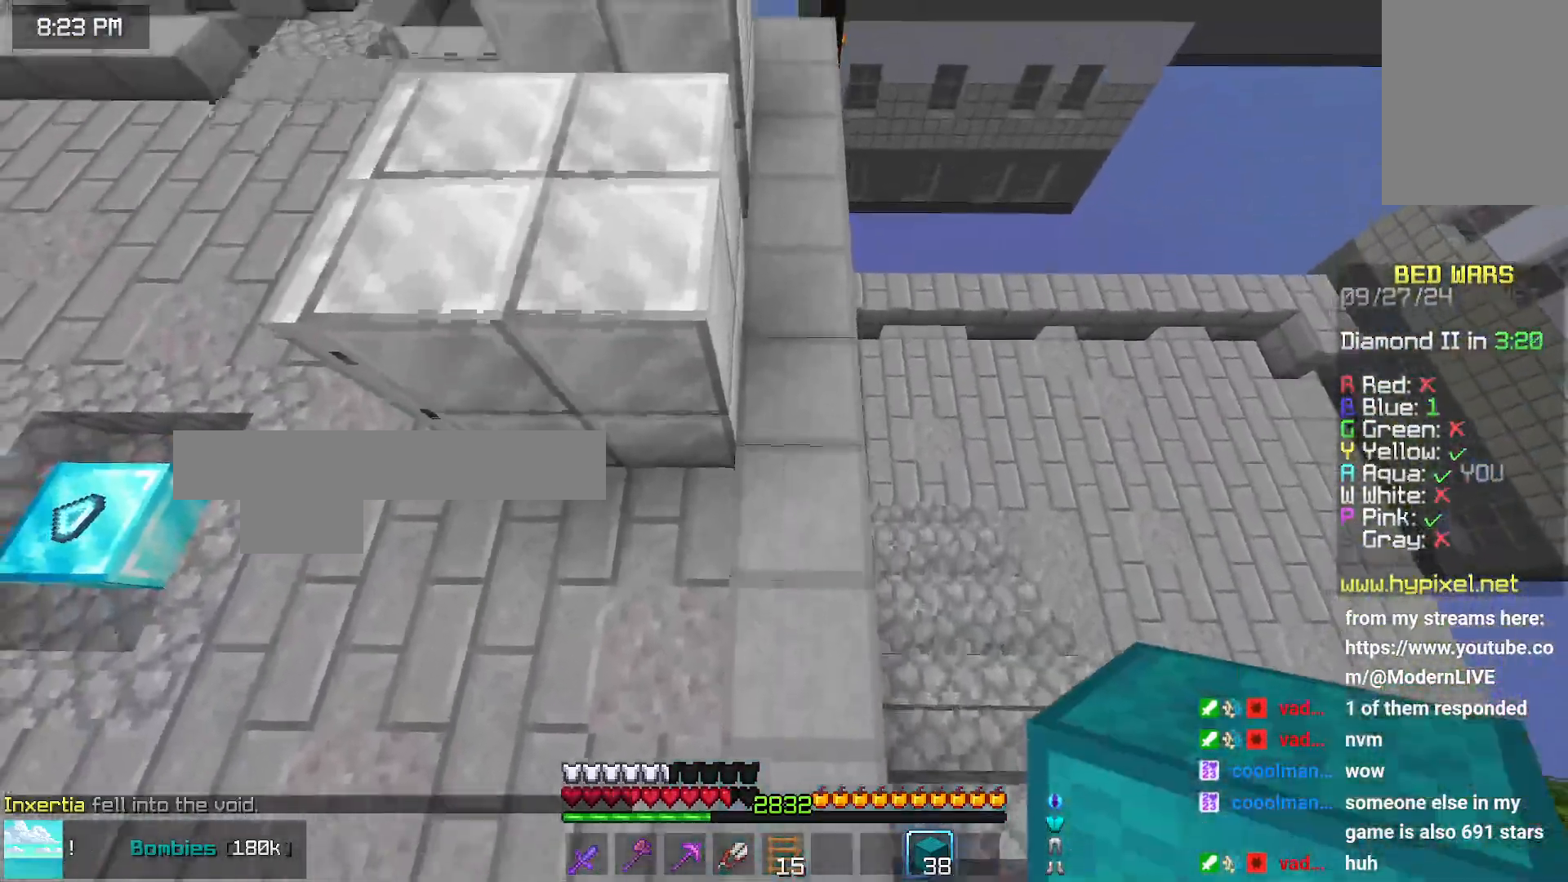
{"keys": [], "mouse": [], "events": [[16, "space", "up"], [16, "up", "up"], [116, "mouse_right", "down"], [183, "mouse_right", "up"], [216, "space", "down"], [433, "mouse_right", "down"], [483, "mouse_right", "up"], [483, "space", "up"]]}
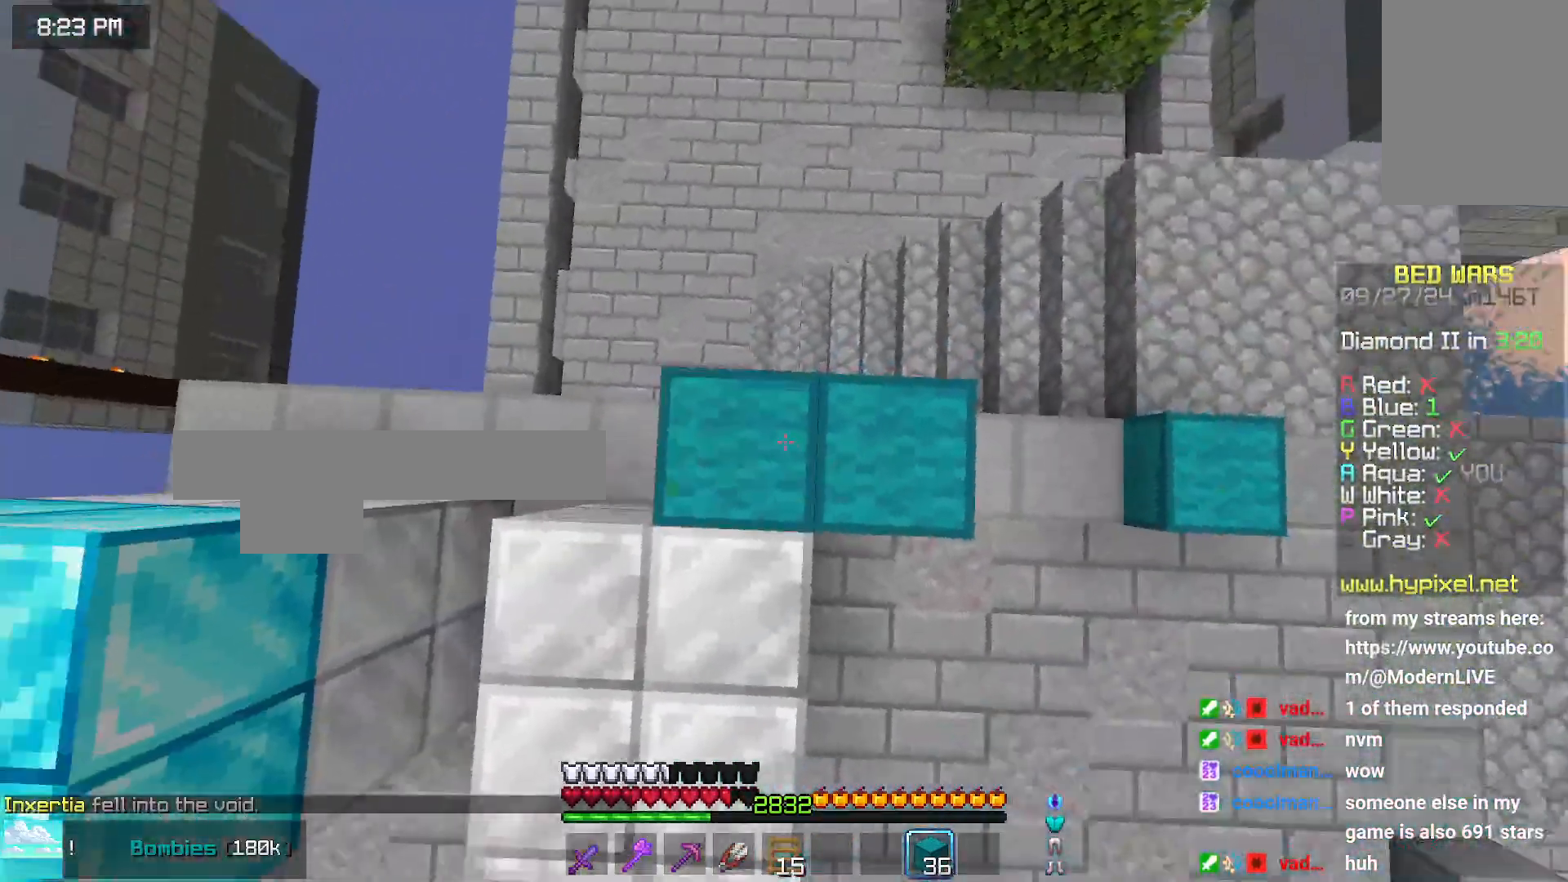
{"keys": ["space"], "mouse": [], "events": [[33, "left", "down"], [33, "space", "down"], [83, "mouse_right", "down"], [183, "down", "down"], [183, "mouse_right", "up"], [250, "mouse_right", "down"], [350, "down", "up"], [350, "mouse_right", "up"], [400, "left", "up"], [400, "mouse_right", "down"], [483, "mouse_right", "up"]]}
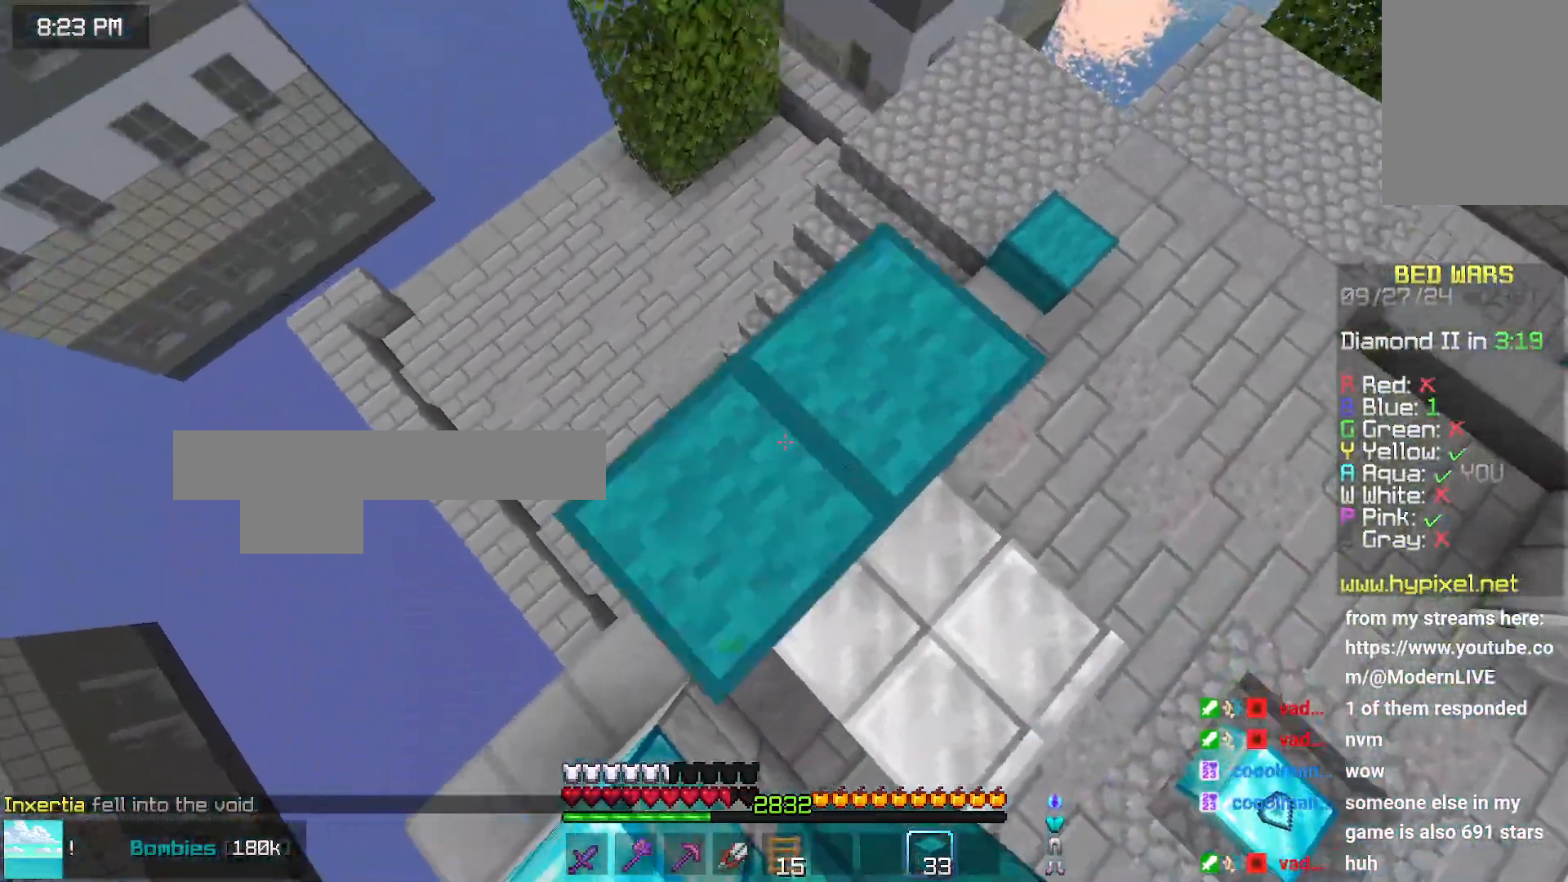
{"keys": ["space"], "mouse": ["right"], "events": [[50, "mouse_right", "down"], [83, "down", "down"], [83, "left", "down"], [83, "mouse_right", "up"], [200, "mouse_right", "down"], [300, "down", "up"], [300, "left", "up"], [300, "mouse_right", "up"], [350, "mouse_right", "down"], [450, "mouse_right", "up"], [500, "mouse_right", "down"]]}
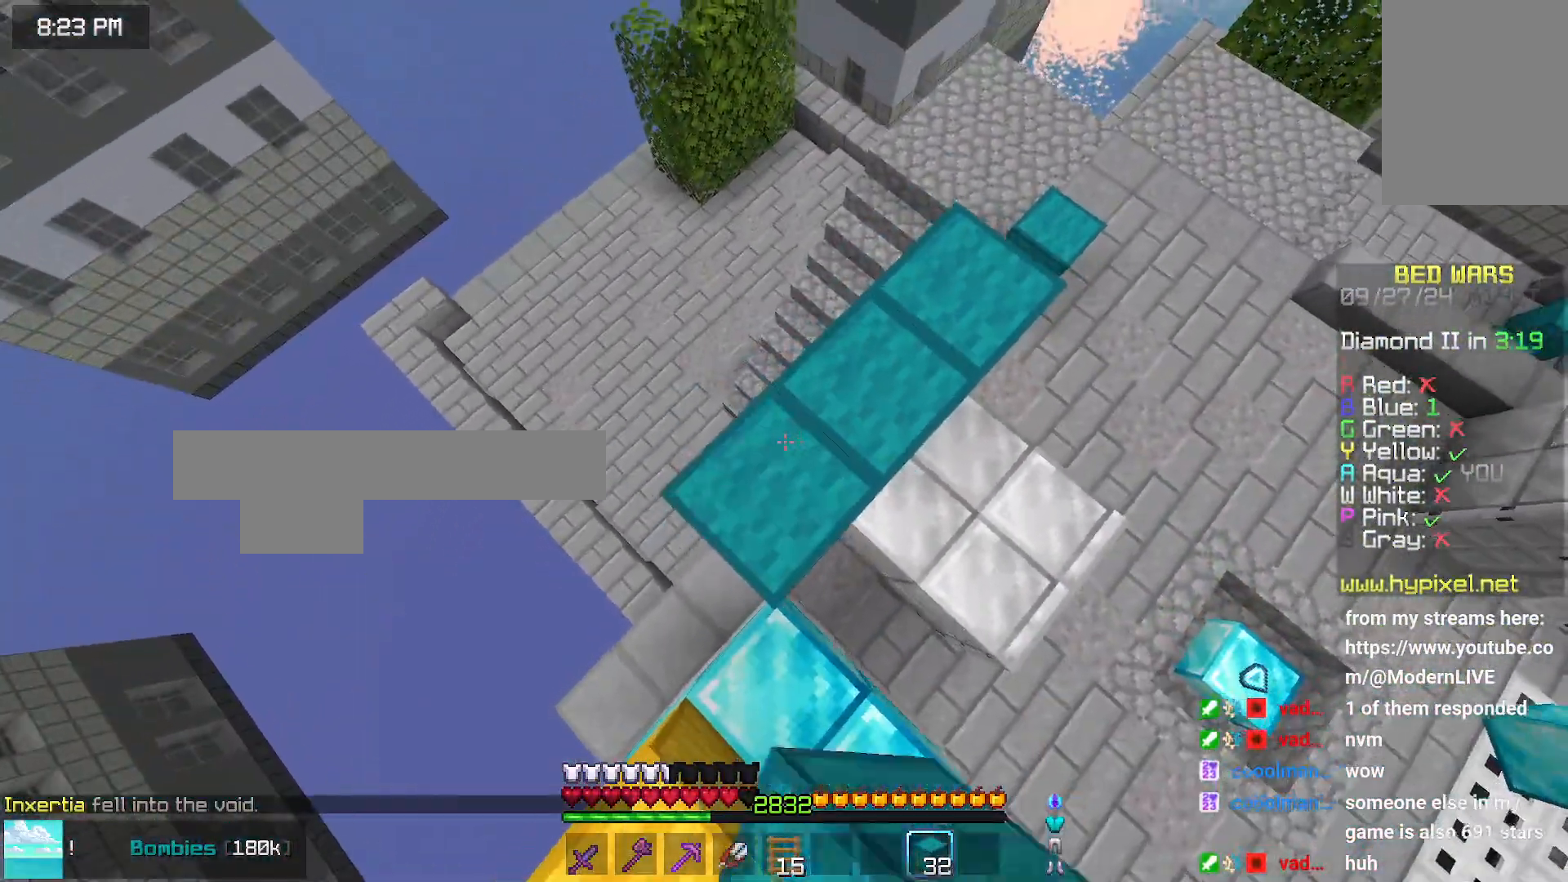
{"keys": ["space"], "mouse": [], "events": [[116, "down", "down"], [116, "left", "down"], [116, "mouse_right", "up"], [200, "mouse_right", "down"], [266, "down", "up"], [266, "left", "up"], [300, "mouse_right", "up"], [366, "mouse_right", "down"], [466, "mouse_right", "up"]]}
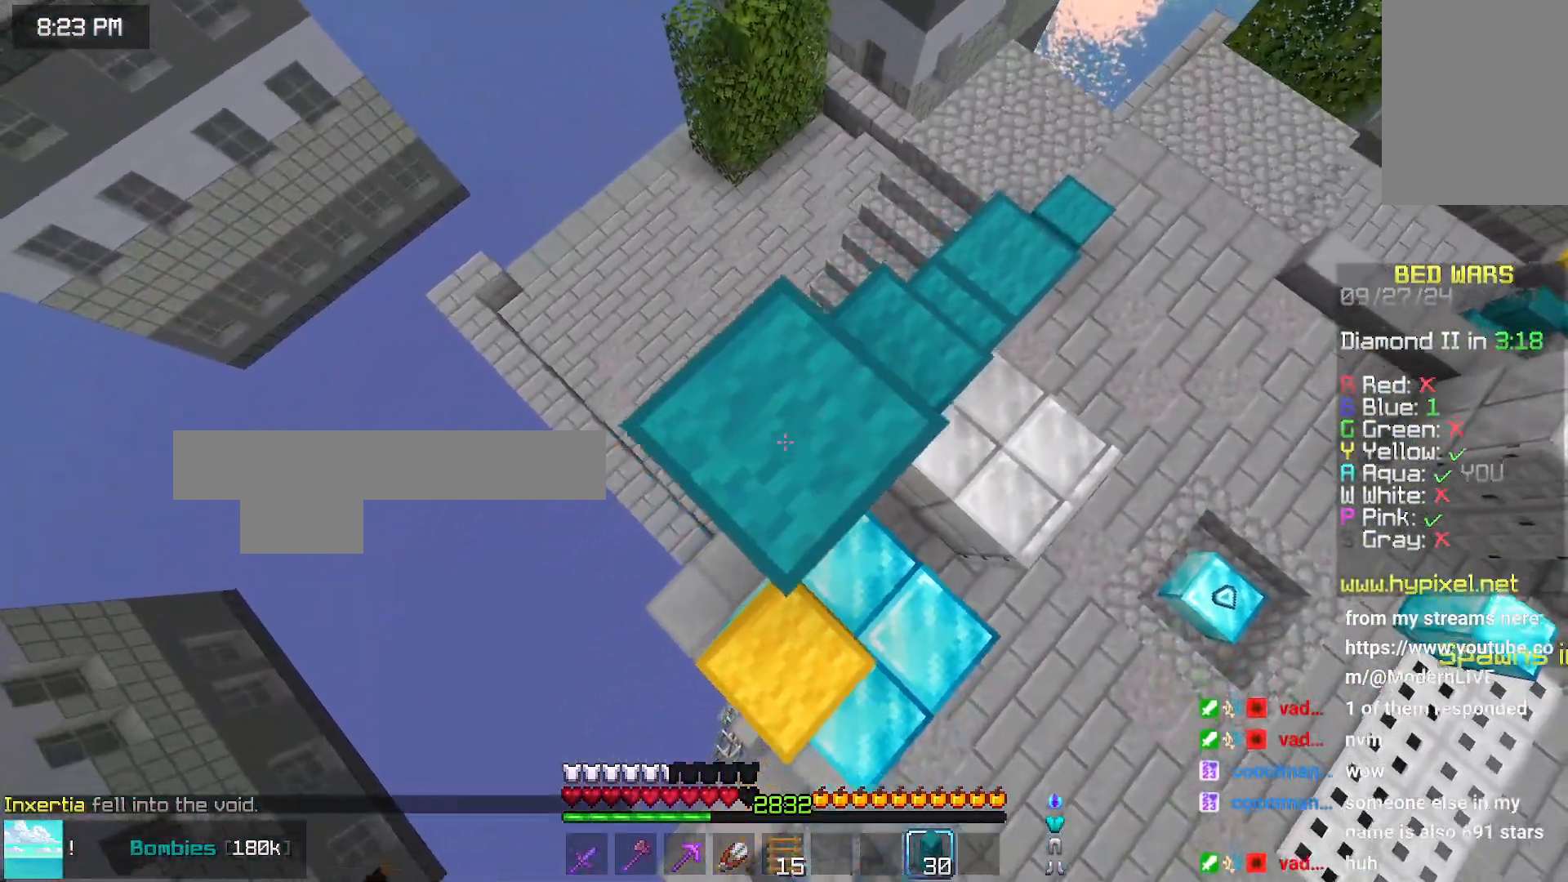
{"keys": ["space"], "mouse": [], "events": [[66, "left", "down"], [116, "down", "down"], [116, "mouse_right", "down"], [216, "down", "up"], [216, "left", "up"], [216, "mouse_right", "up"], [333, "mouse_right", "down"], [416, "mouse_right", "up"]]}
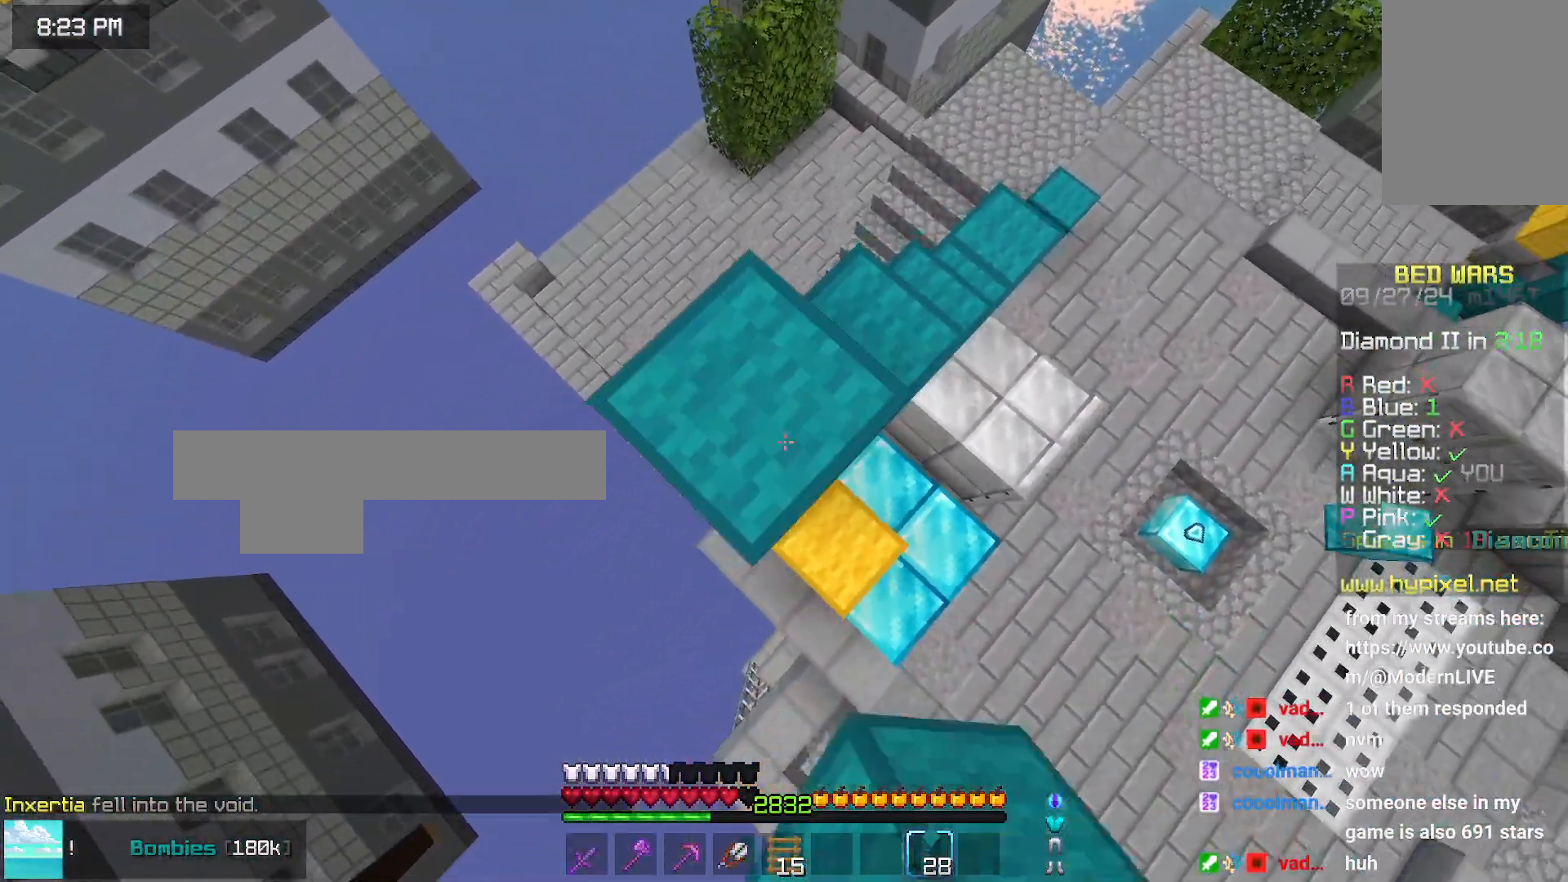
{"keys": ["down", "space"], "mouse": ["right"], "events": [[33, "left", "down"], [33, "mouse_right", "down"], [83, "mouse_right", "up"], [183, "mouse_right", "down"], [283, "left", "up"], [283, "mouse_right", "up"], [433, "mouse_right", "down"], [483, "down", "down"]]}
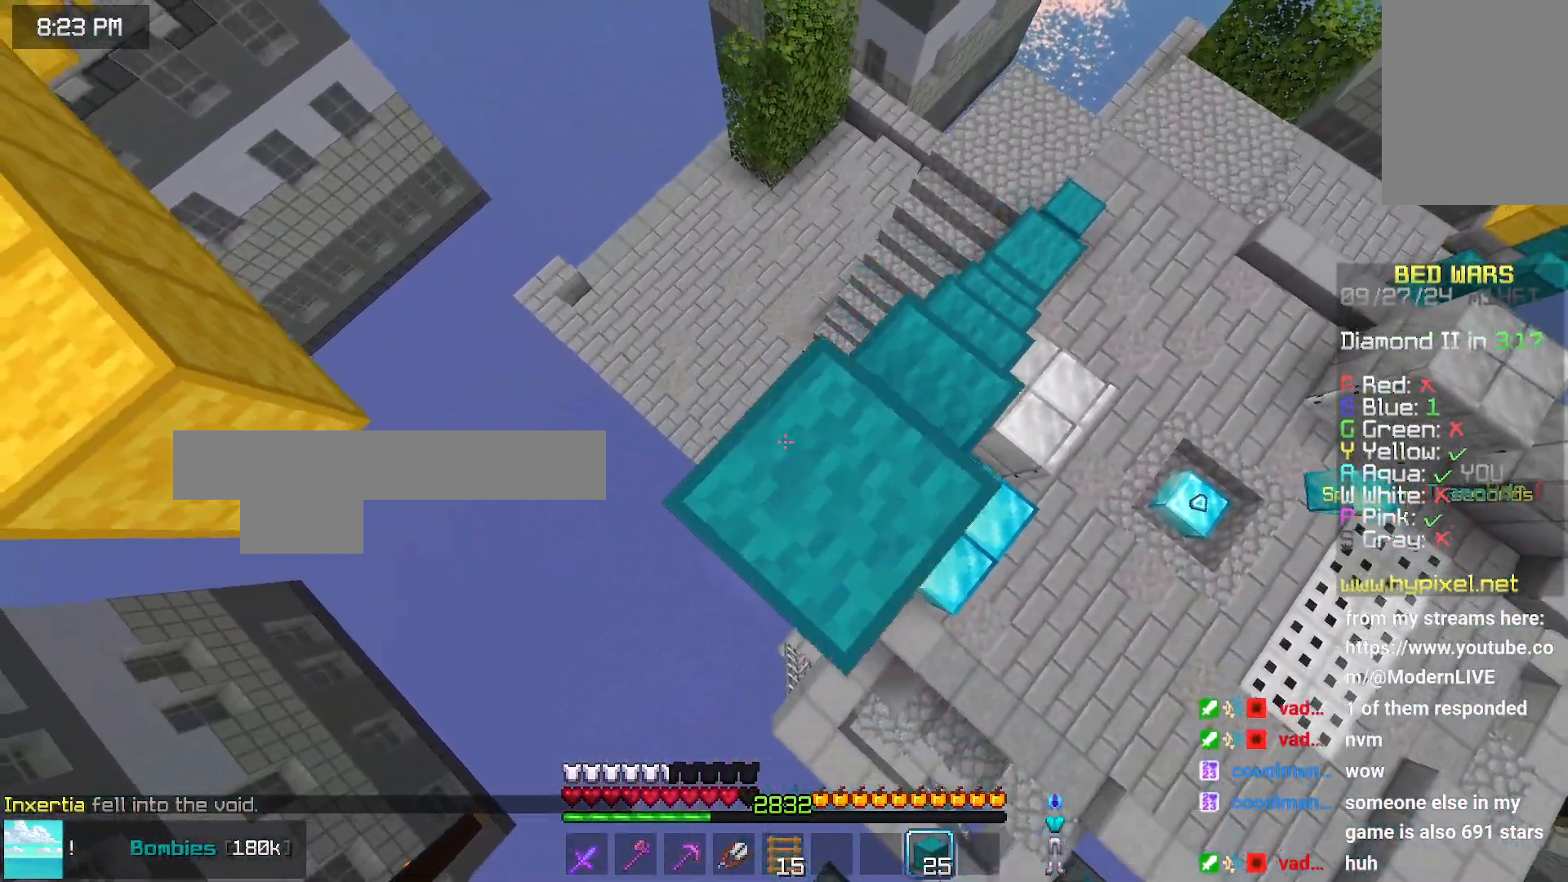
{"keys": ["up"], "mouse": ["right"], "events": [[50, "mouse_right", "up"], [133, "mouse_right", "down"], [233, "down", "up"], [233, "mouse_right", "up"], [333, "mouse_right", "down"], [333, "space", "up"], [400, "up", "down"], [450, "mouse_right", "up"], [500, "mouse_right", "down"]]}
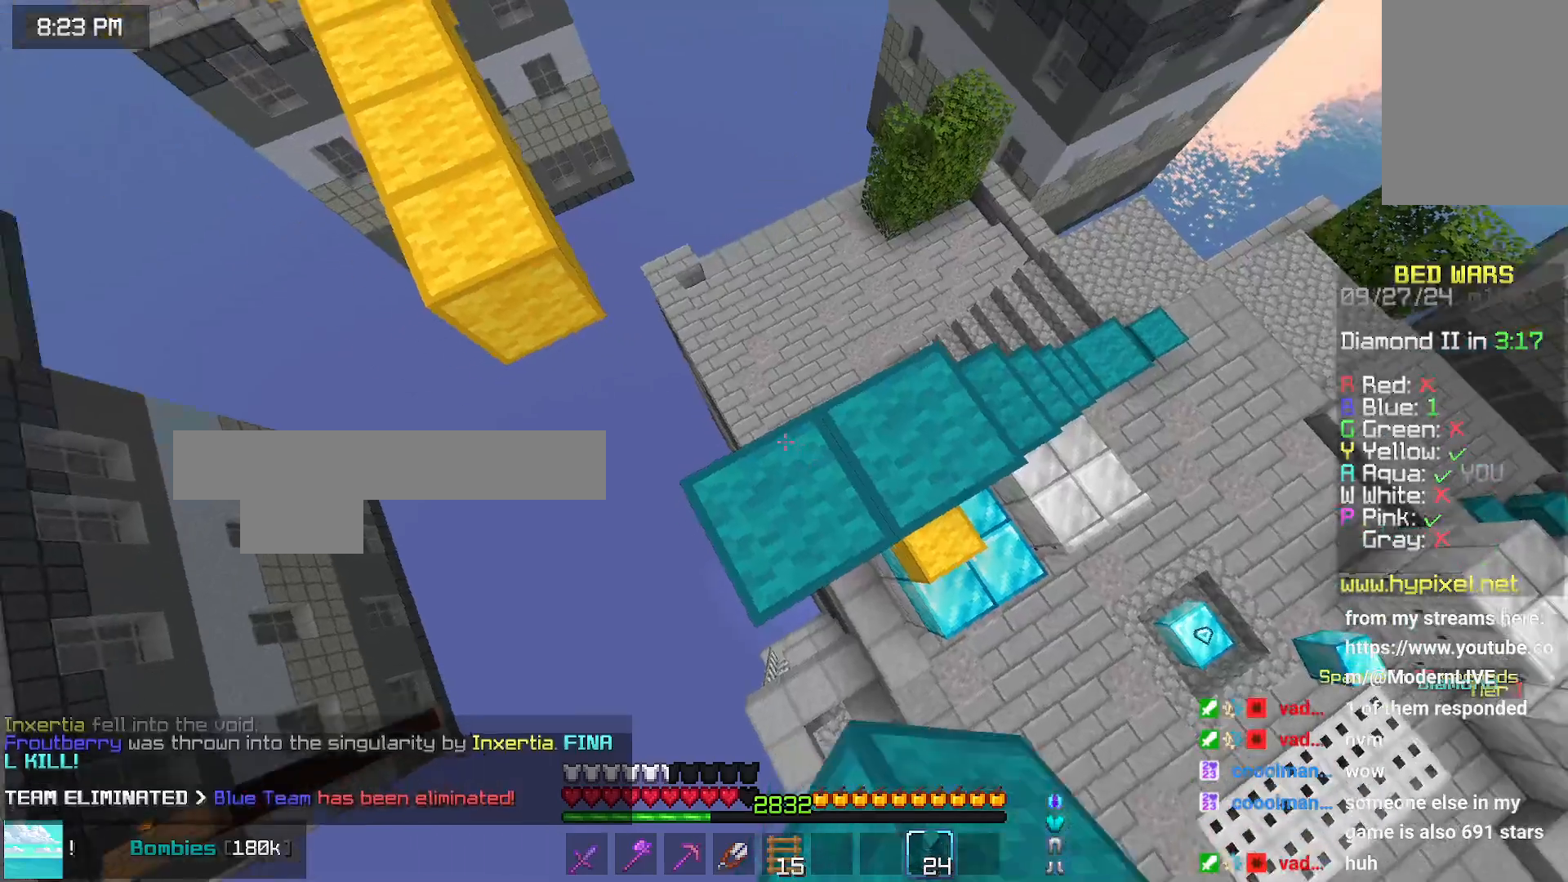
{"keys": ["space", "up"], "mouse": [], "events": [[150, "mouse_right", "up"], [250, "space", "down"]]}
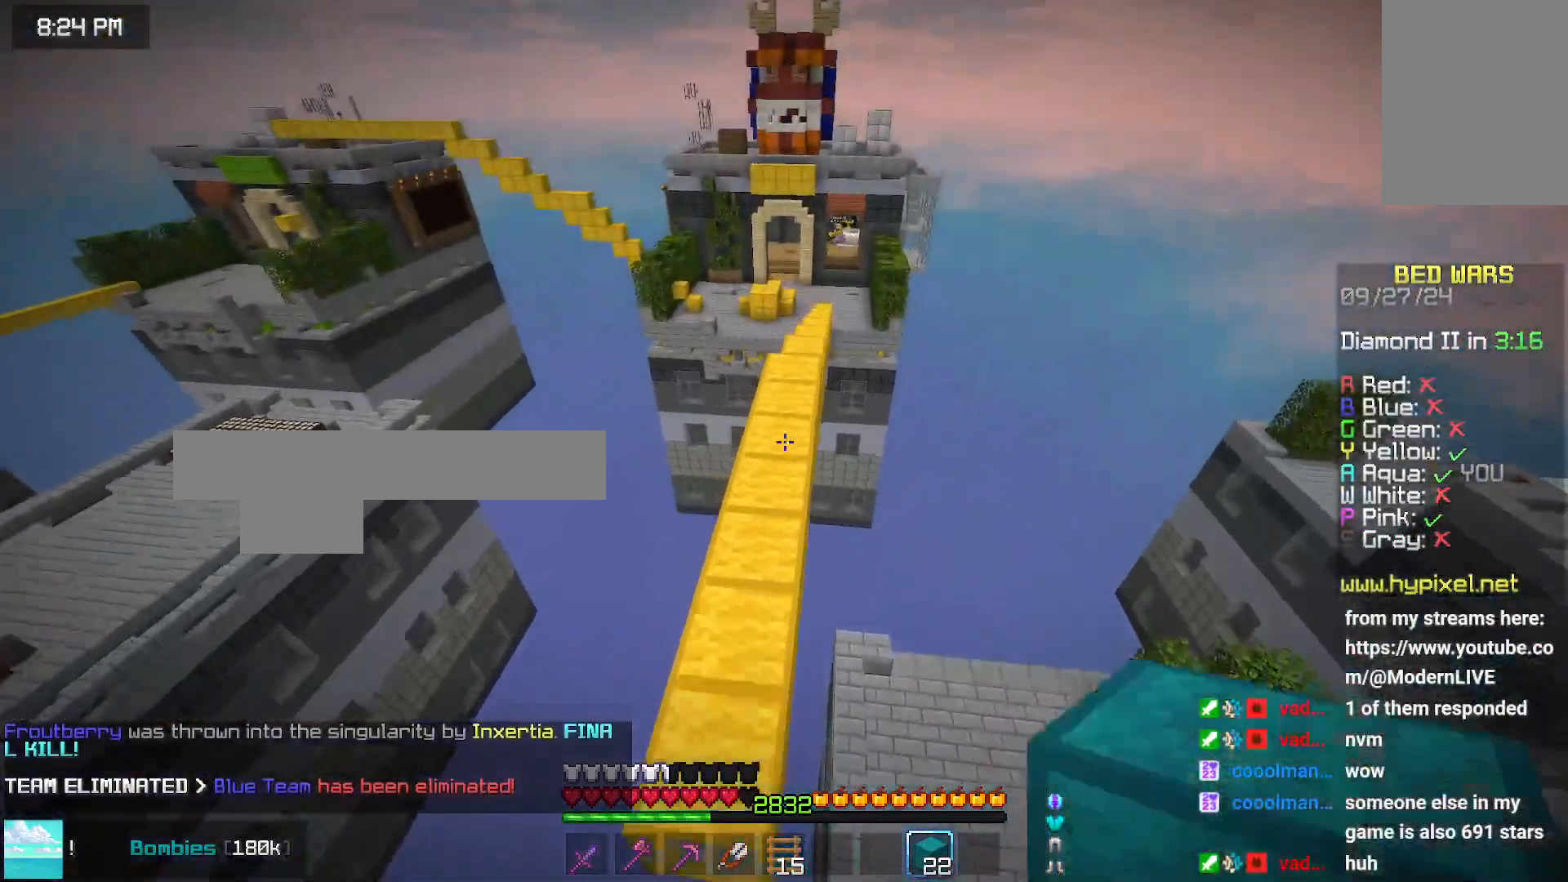
{"keys": ["space", "up"], "mouse": [], "events": []}
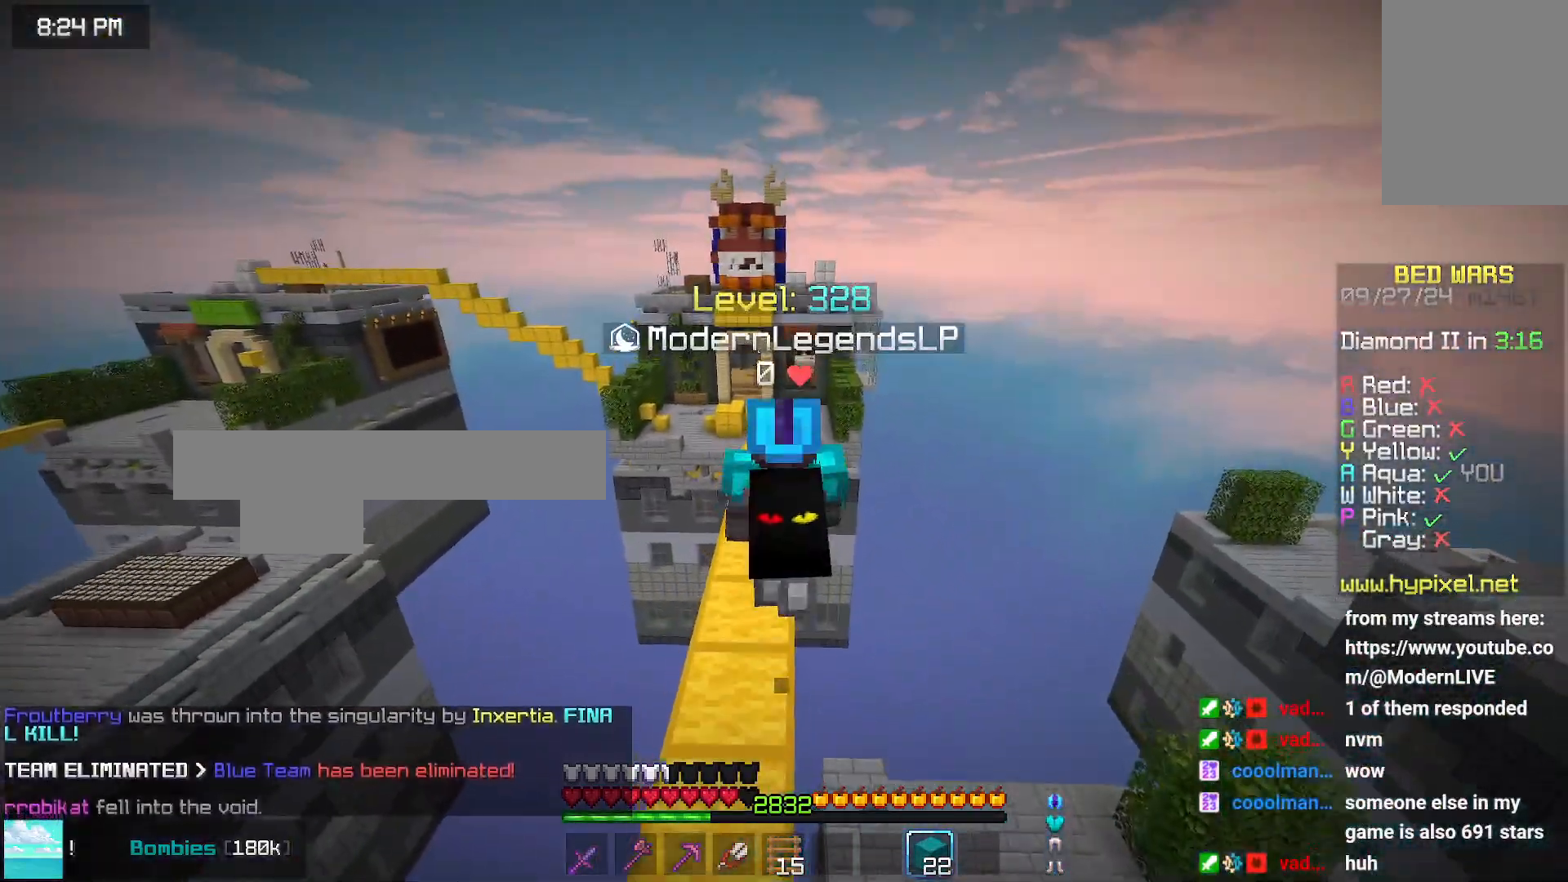
{"keys": ["space", "up"], "mouse": [], "events": []}
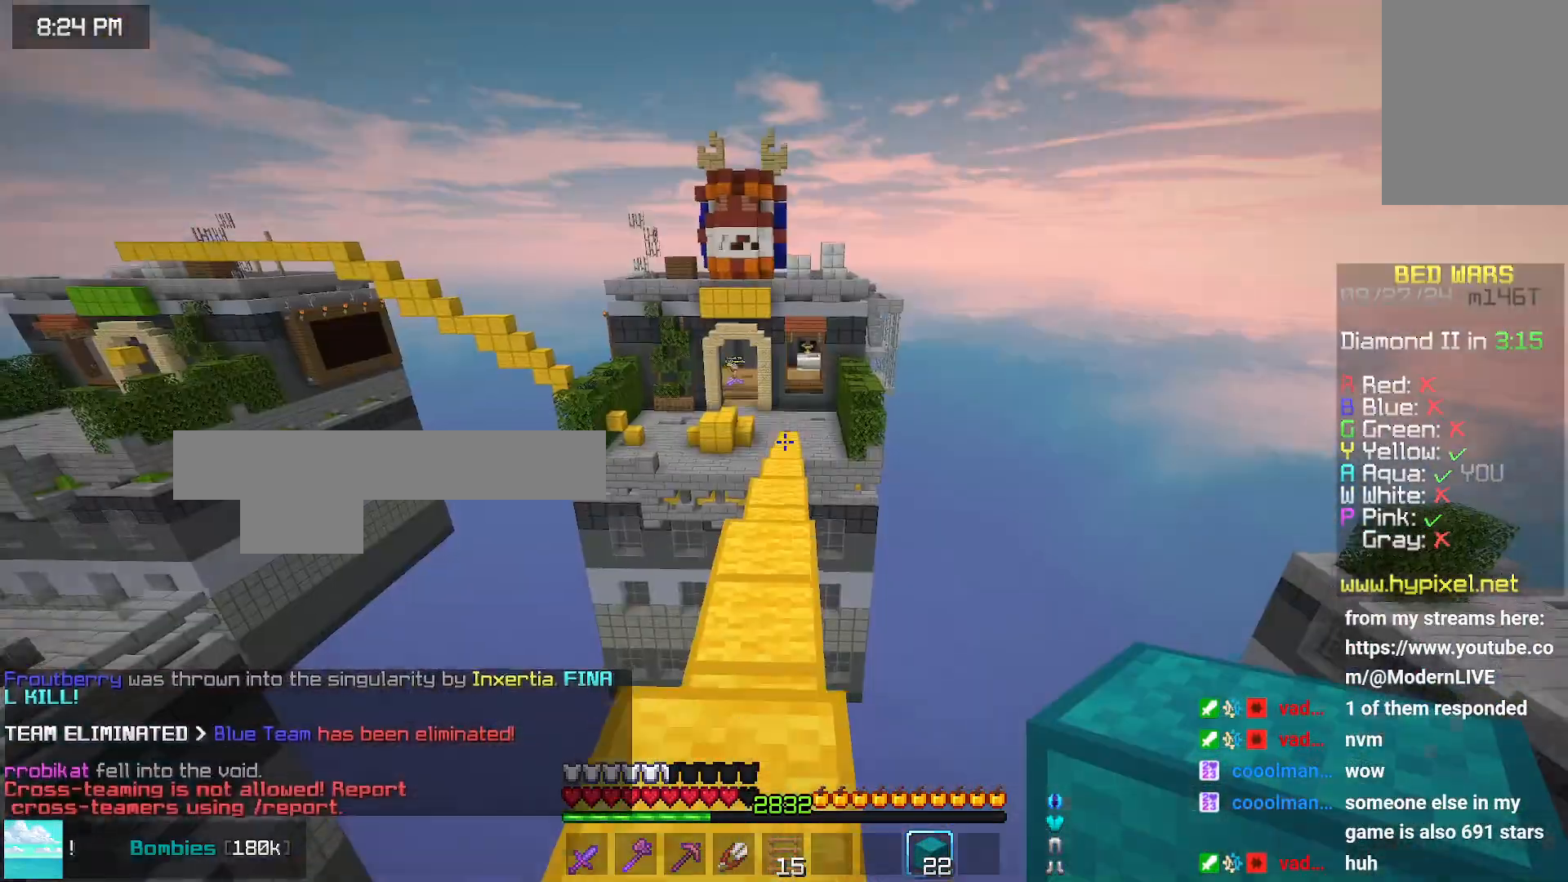
{"keys": ["space", "up"], "mouse": [], "events": []}
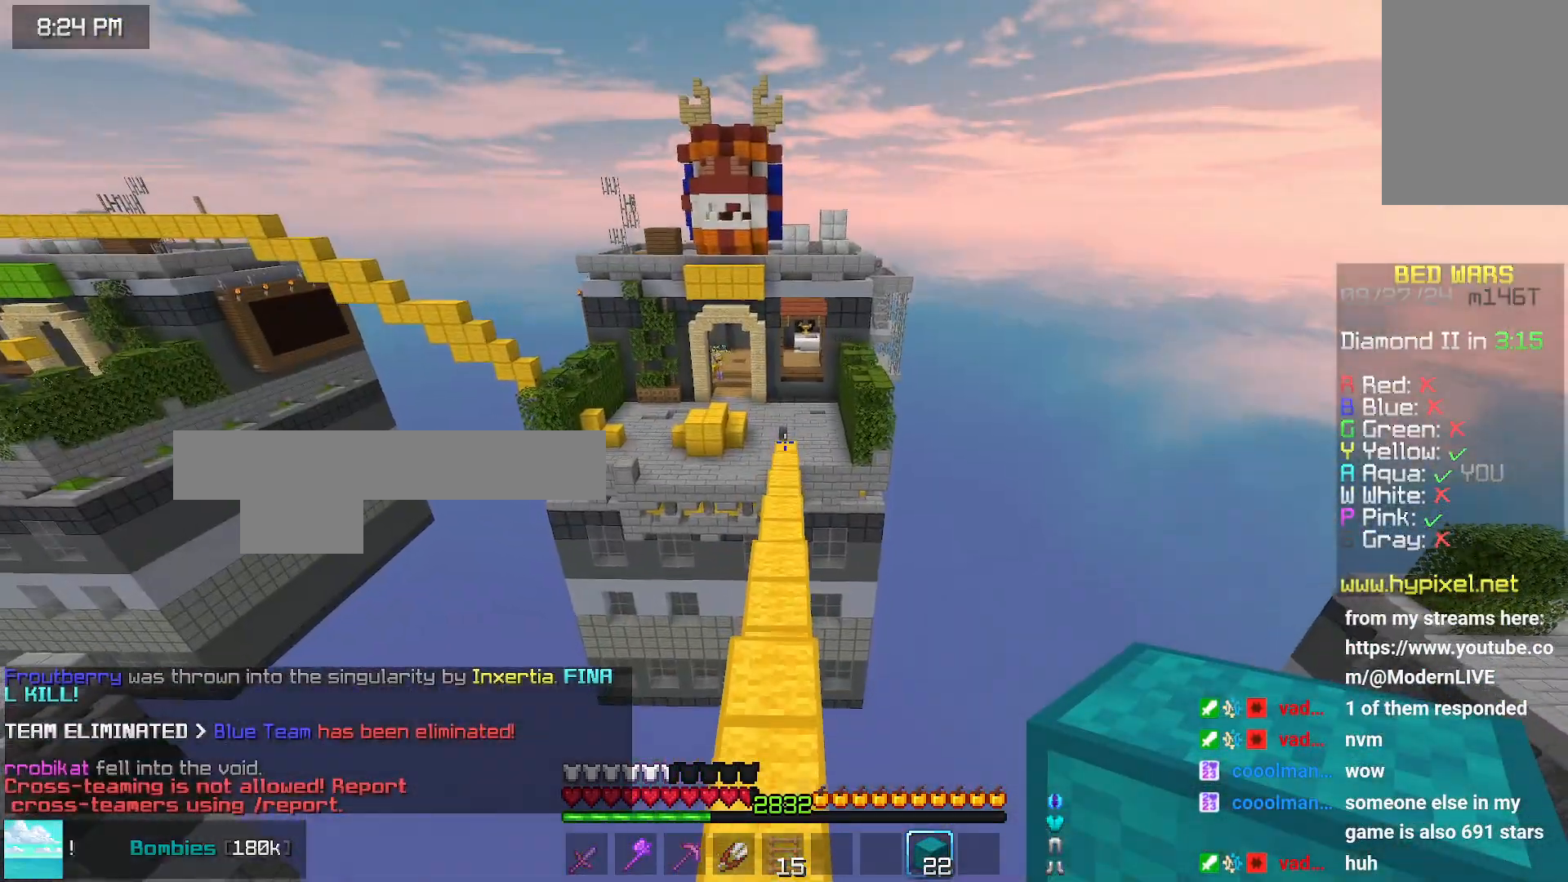
{"keys": ["space", "up"], "mouse": [], "events": []}
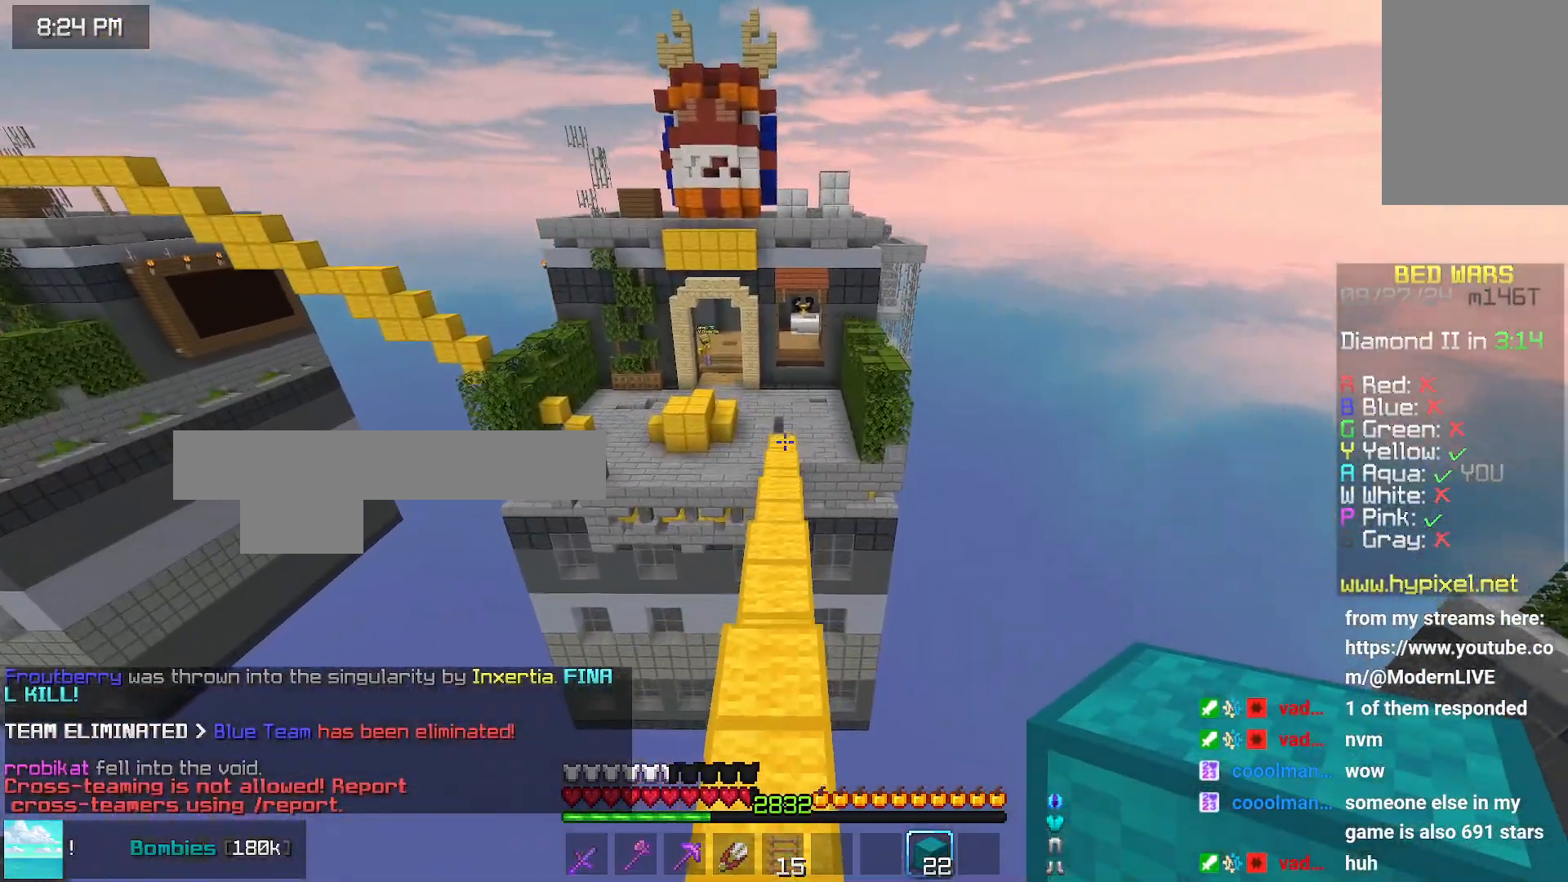
{"keys": ["space", "up"], "mouse": [], "events": []}
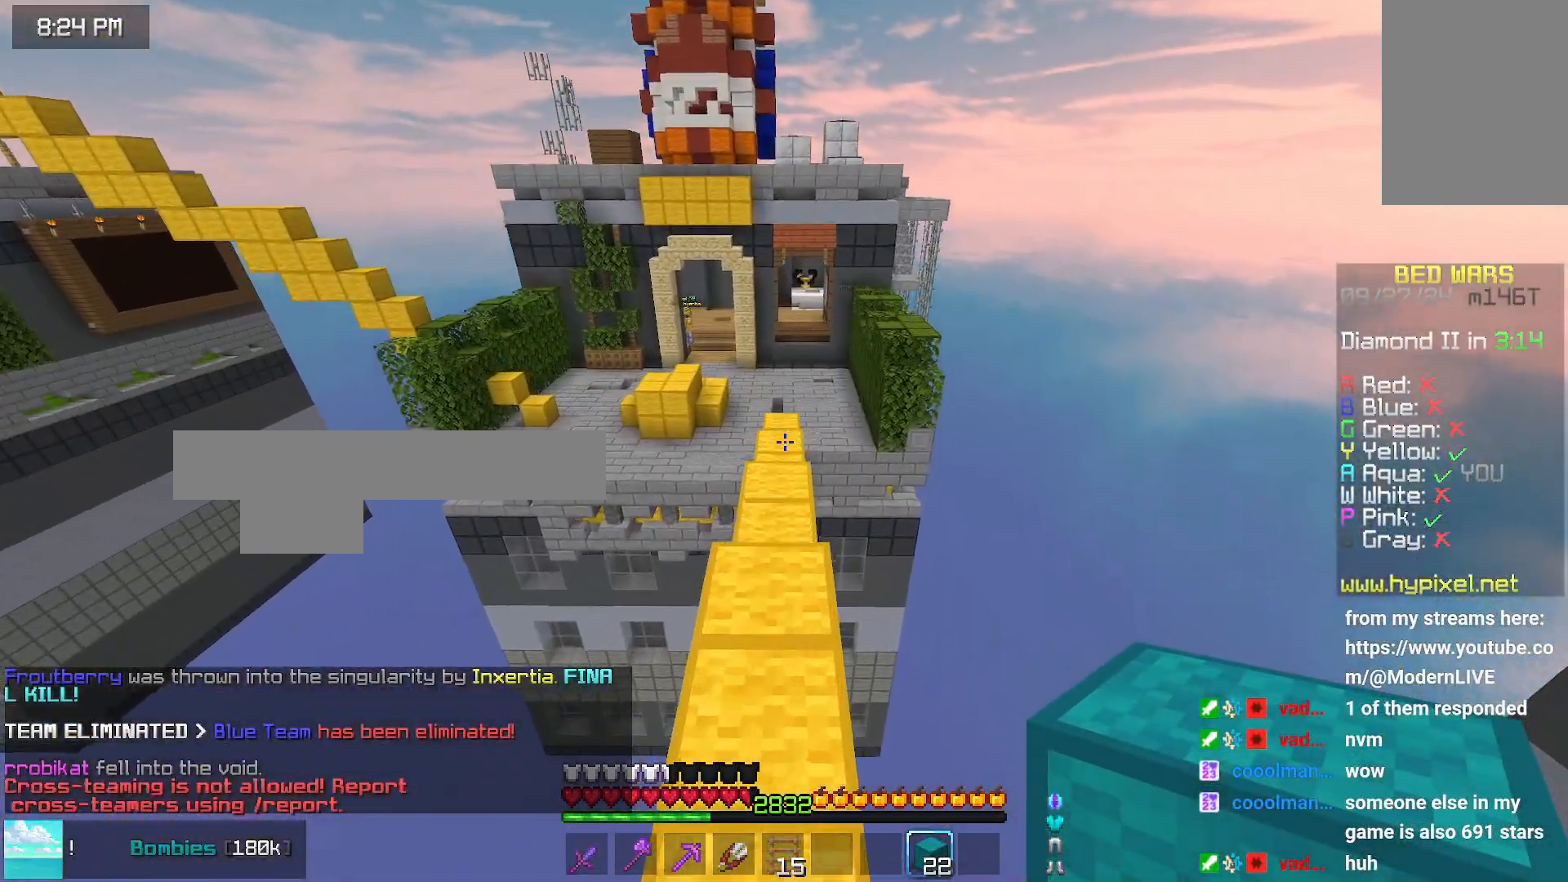
{"keys": ["space", "up"], "mouse": [], "events": []}
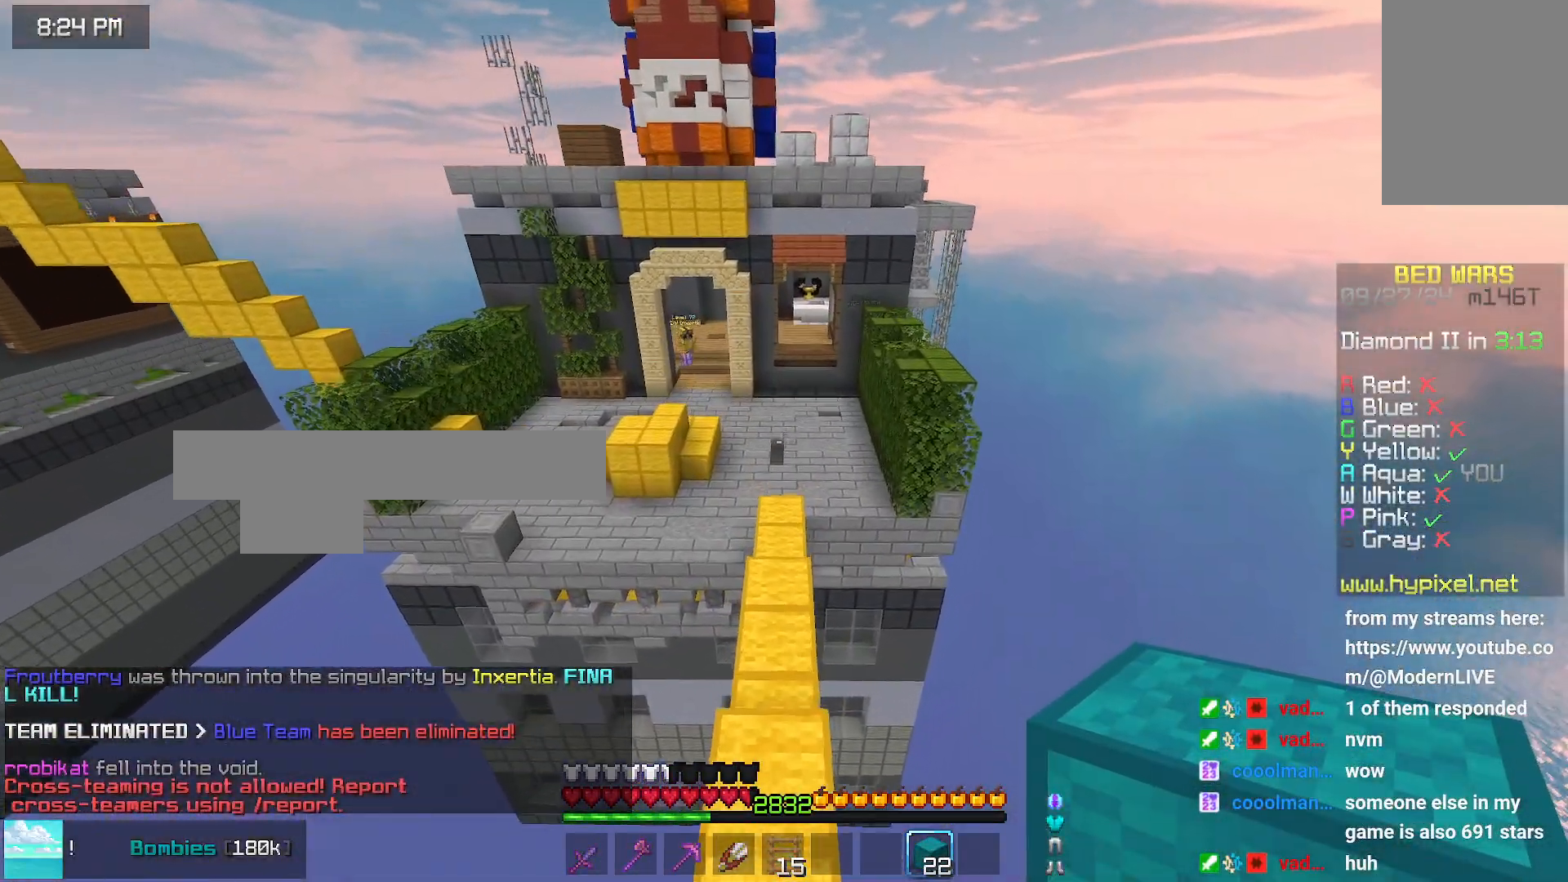
{"keys": ["space", "up"], "mouse": [], "events": []}
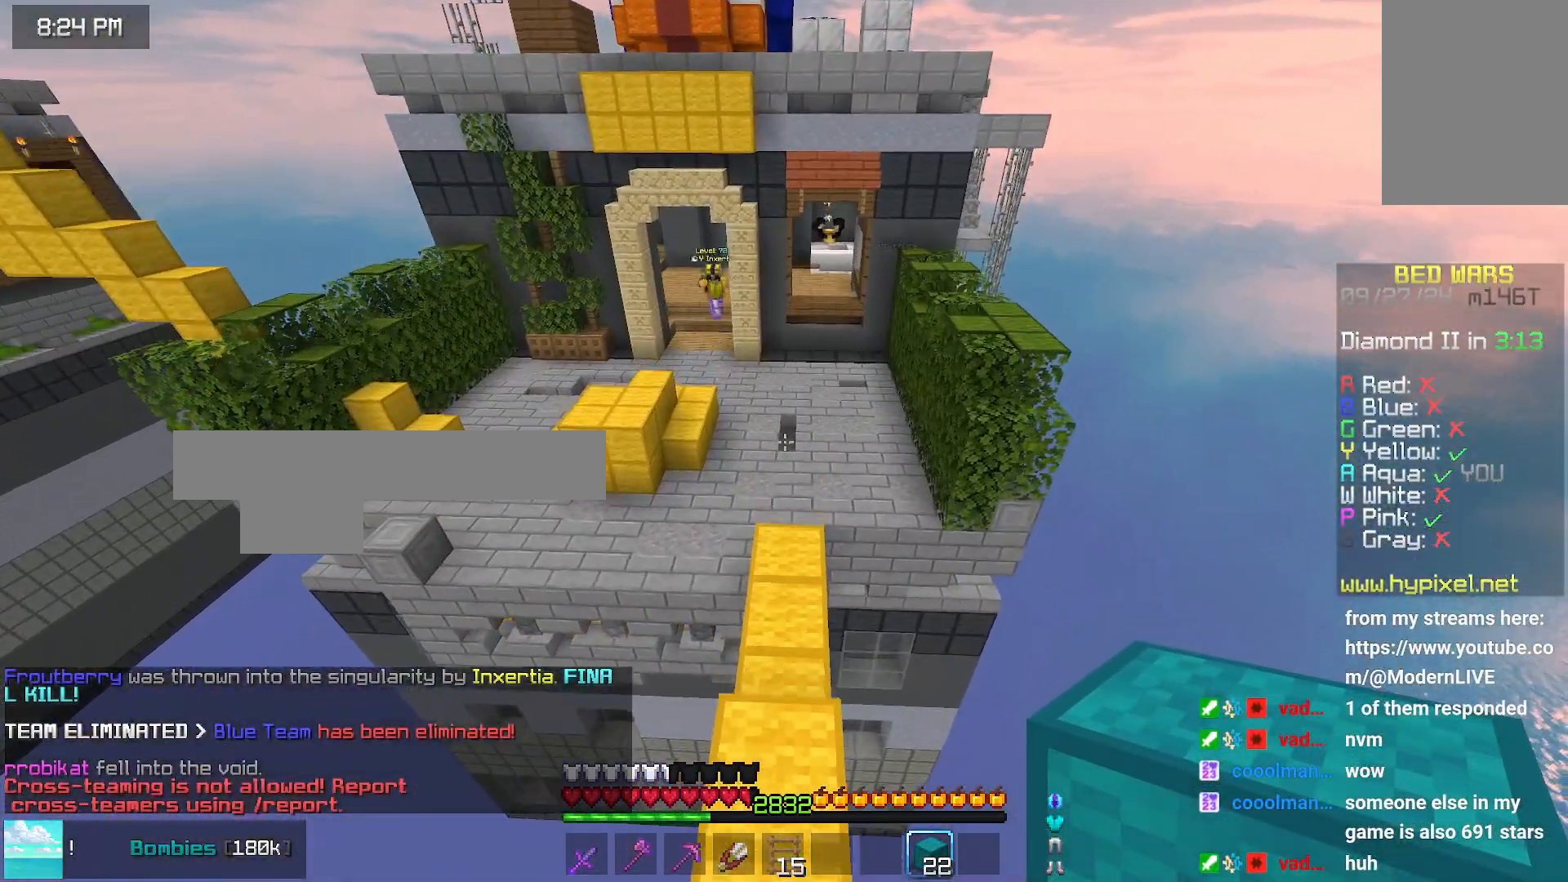
{"keys": ["down"], "mouse": [], "events": [[16, "space", "up"], [200, "up", "up"], [366, "down", "down"]]}